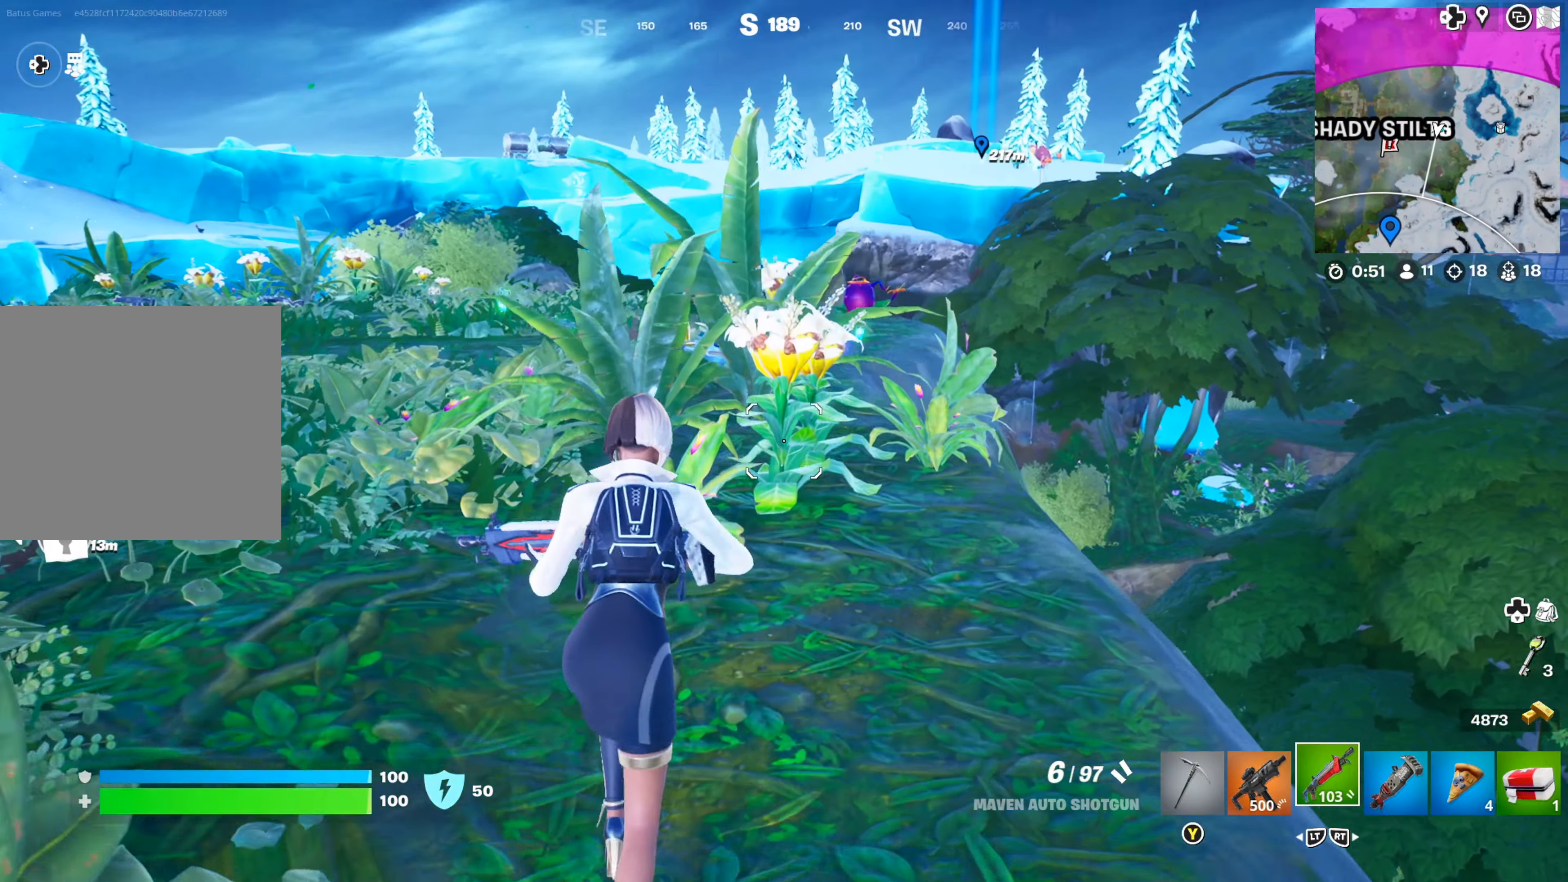
Gameplay with a controller (Xbox layout); each line is a JSON object with the inputs held at the frame after it. "events" lists button and stick changes between this image and that frame as [ms after this image, input, new state], when the widget could be followed in between.
{"buttons": [], "left_stick": "up", "right_stick": "center", "events": [[83, "right_stick", "center"], [200, "L3", "down"], [300, "L3", "up"]]}
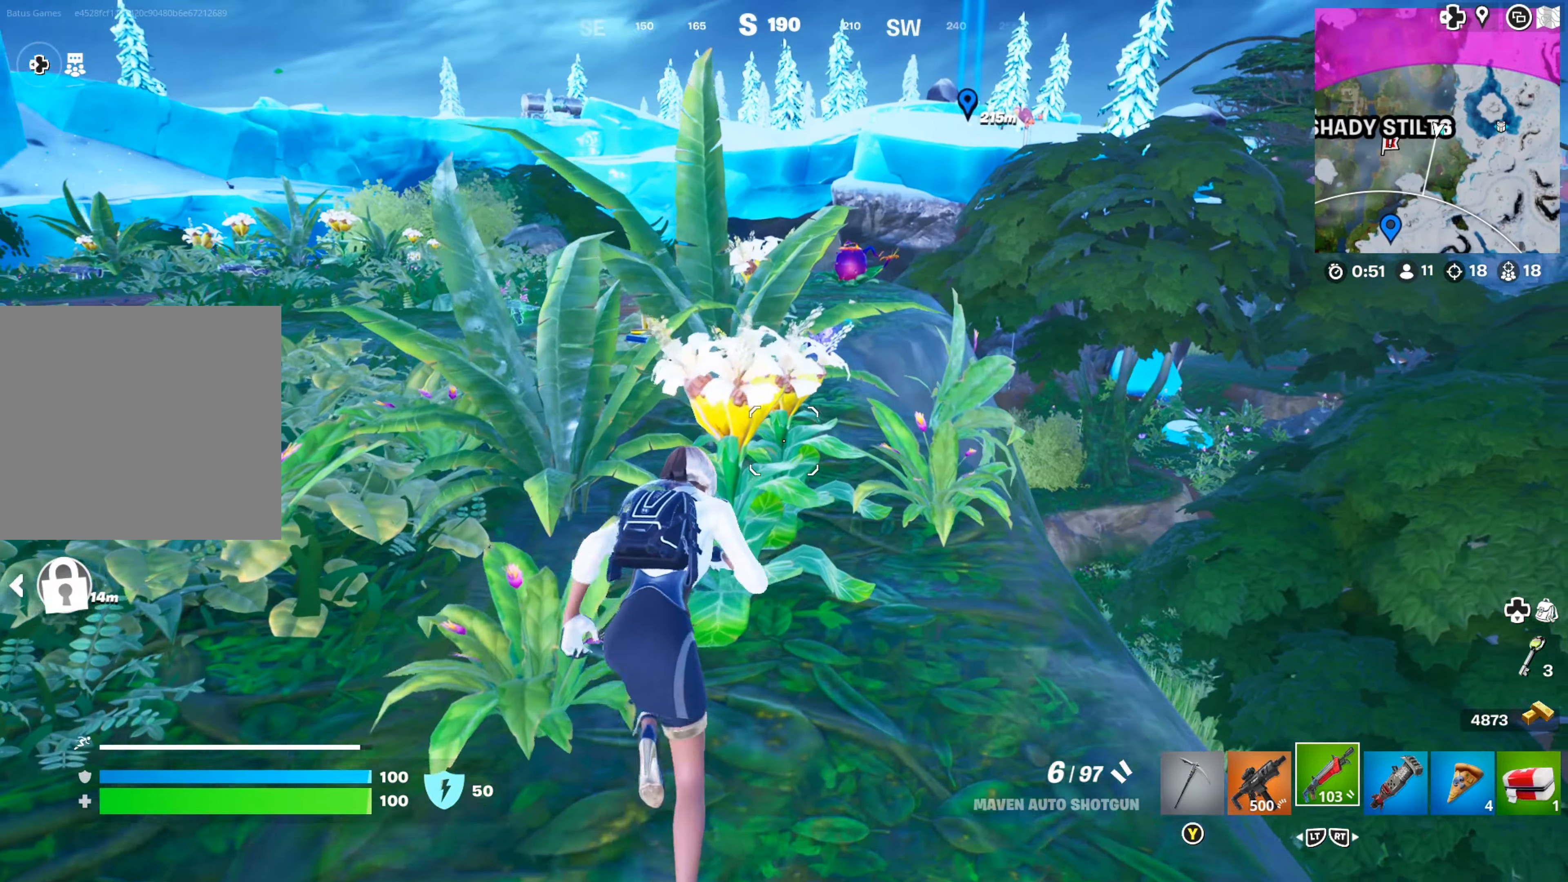
{"buttons": [], "left_stick": "up-right", "right_stick": "down-left", "events": [[350, "left_stick", "up-right"], [383, "right_stick", "down-left"]]}
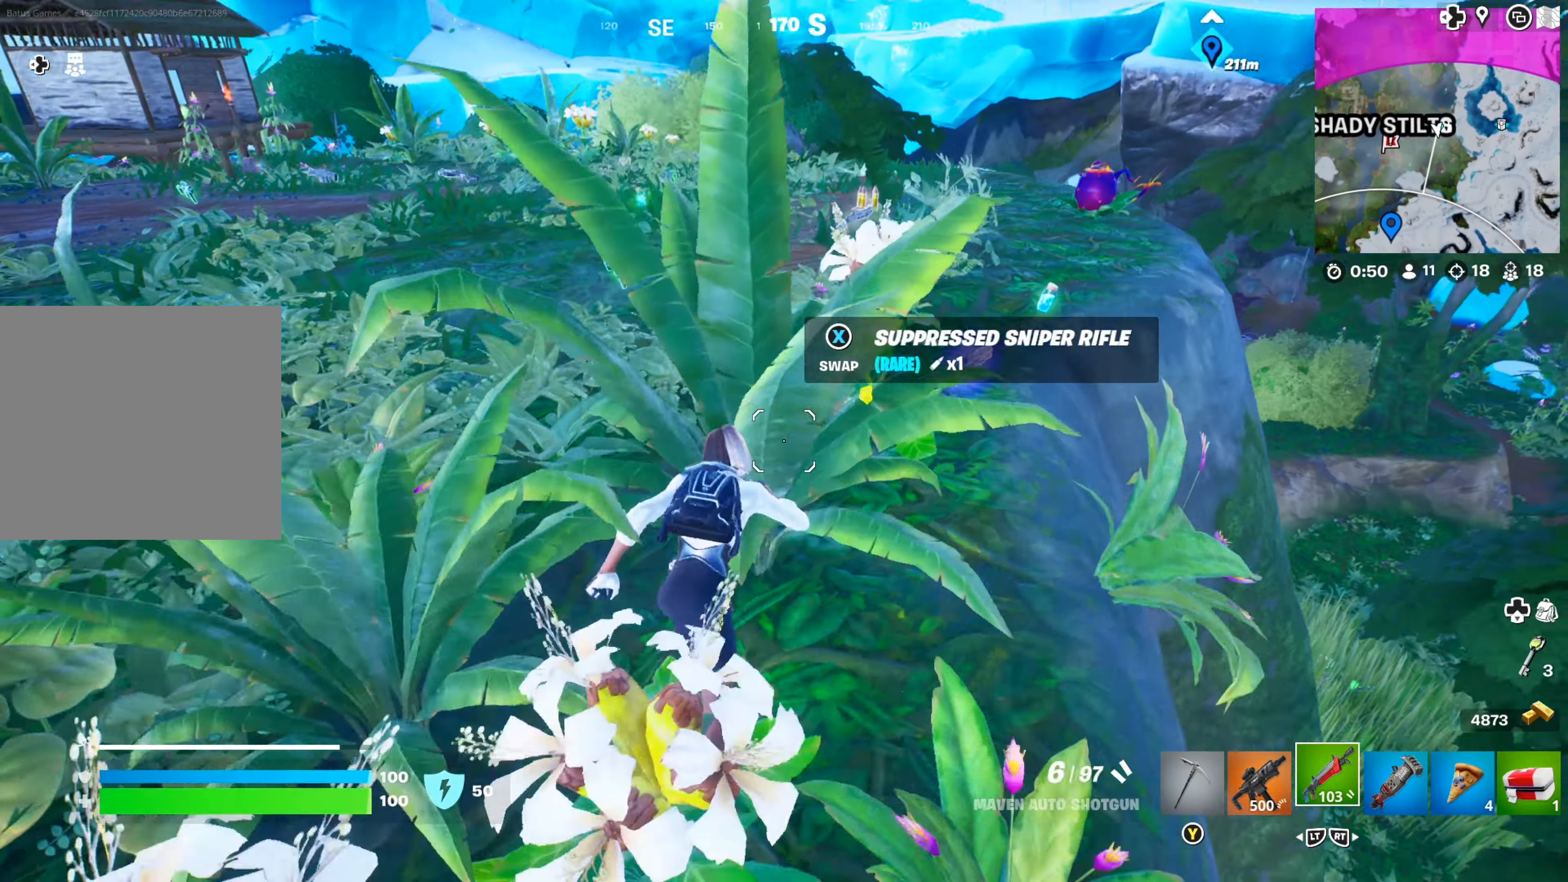
{"buttons": [], "left_stick": "up", "right_stick": "center", "events": [[16, "right_stick", "center"], [50, "left_stick", "up"], [183, "right_stick", "right"], [350, "right_stick", "center"]]}
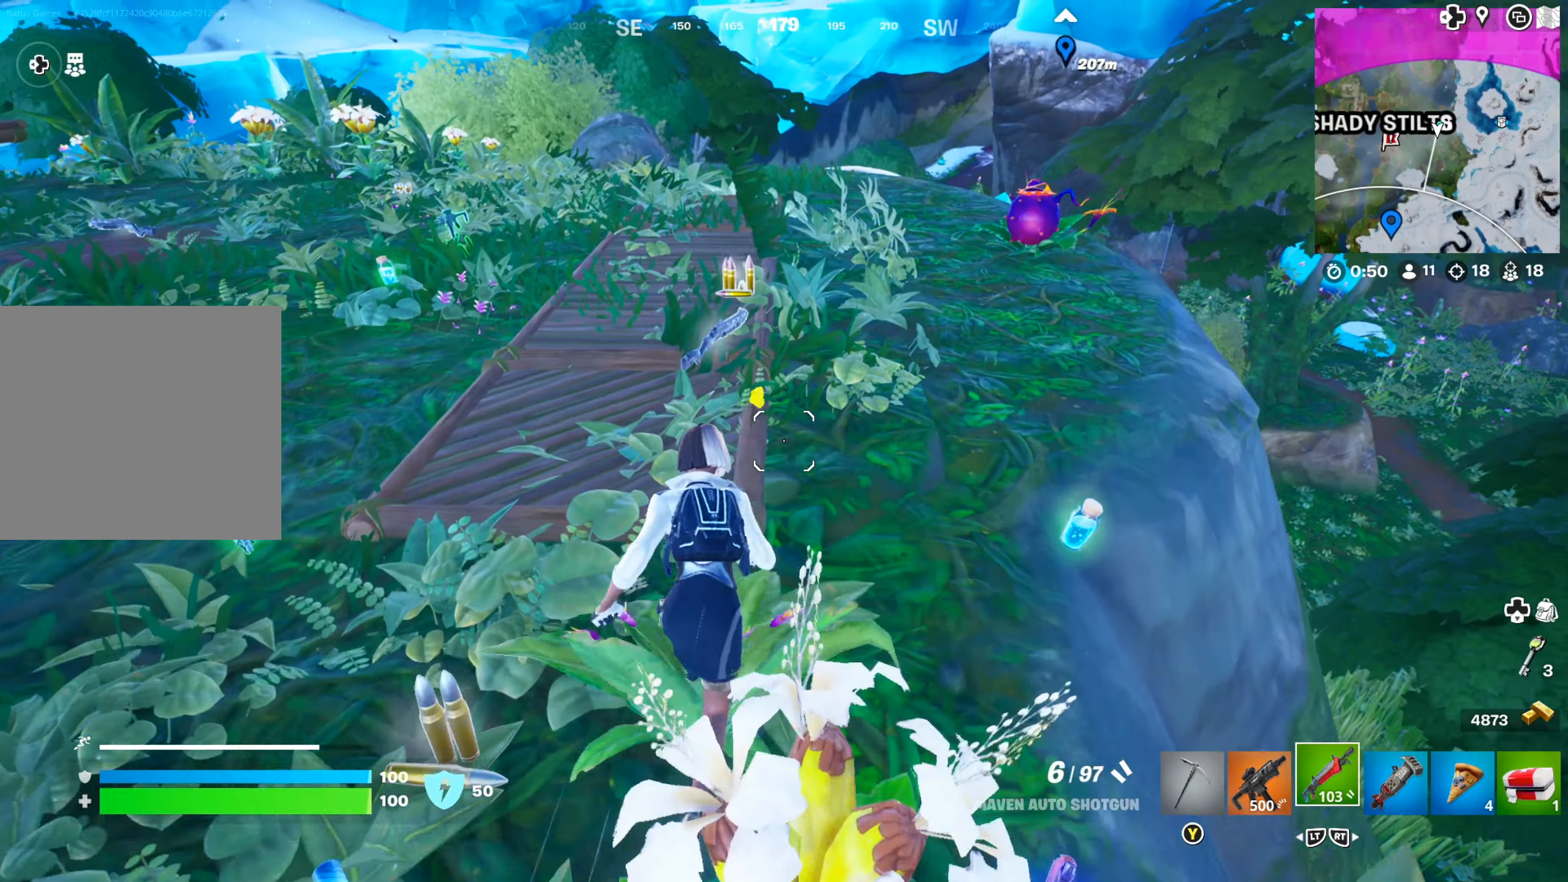
{"buttons": [], "left_stick": "left", "right_stick": "right", "events": [[50, "left_stick", "up-right"], [116, "right_stick", "right"], [250, "right_stick", "center"], [317, "left_stick", "center"], [450, "right_stick", "right"], [467, "left_stick", "left"]]}
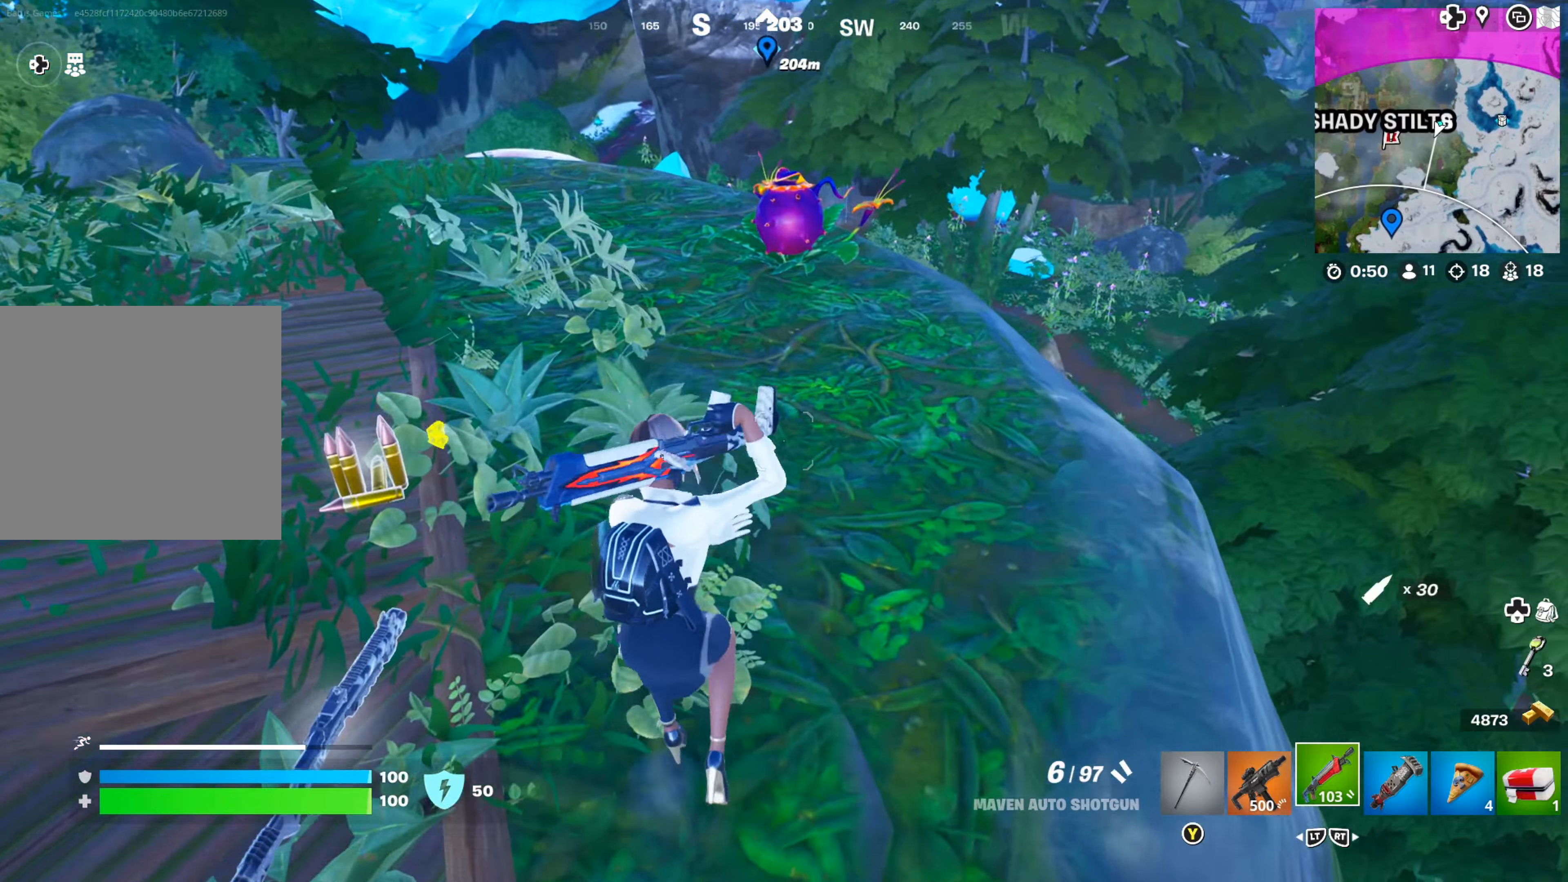
{"buttons": [], "left_stick": "up", "right_stick": "right", "events": [[17, "left_stick", "up-left"], [117, "right_stick", "center"], [217, "left_stick", "up"], [217, "right_stick", "left"], [400, "right_stick", "center"], [467, "right_stick", "right"]]}
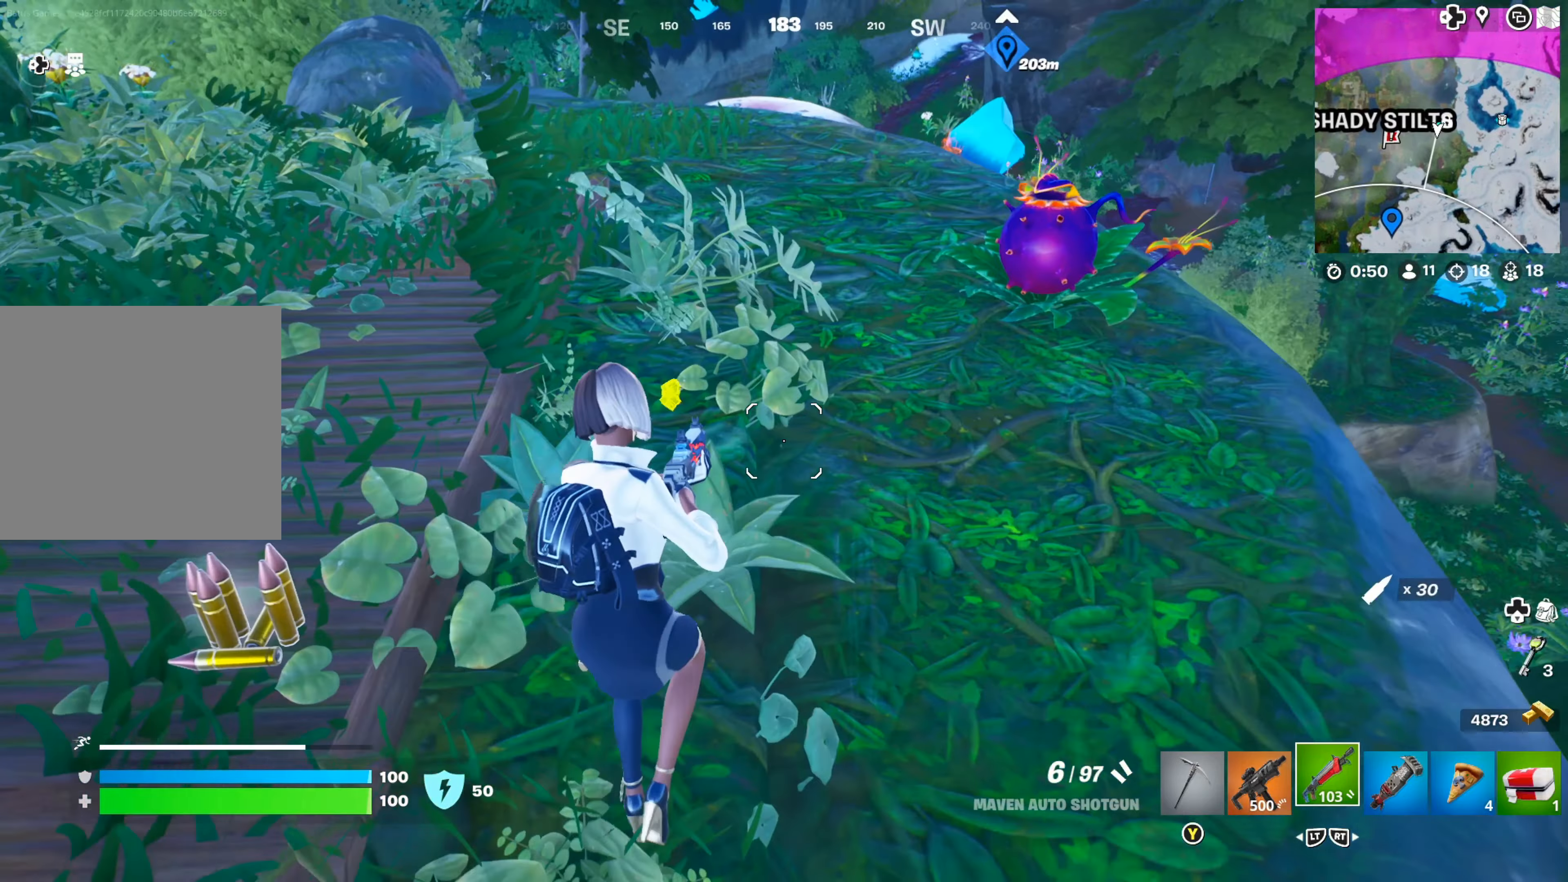
{"buttons": [], "left_stick": "up-left", "right_stick": "center", "events": [[117, "right_stick", "center"], [250, "left_stick", "up-left"], [283, "right_stick", "right"], [500, "right_stick", "center"]]}
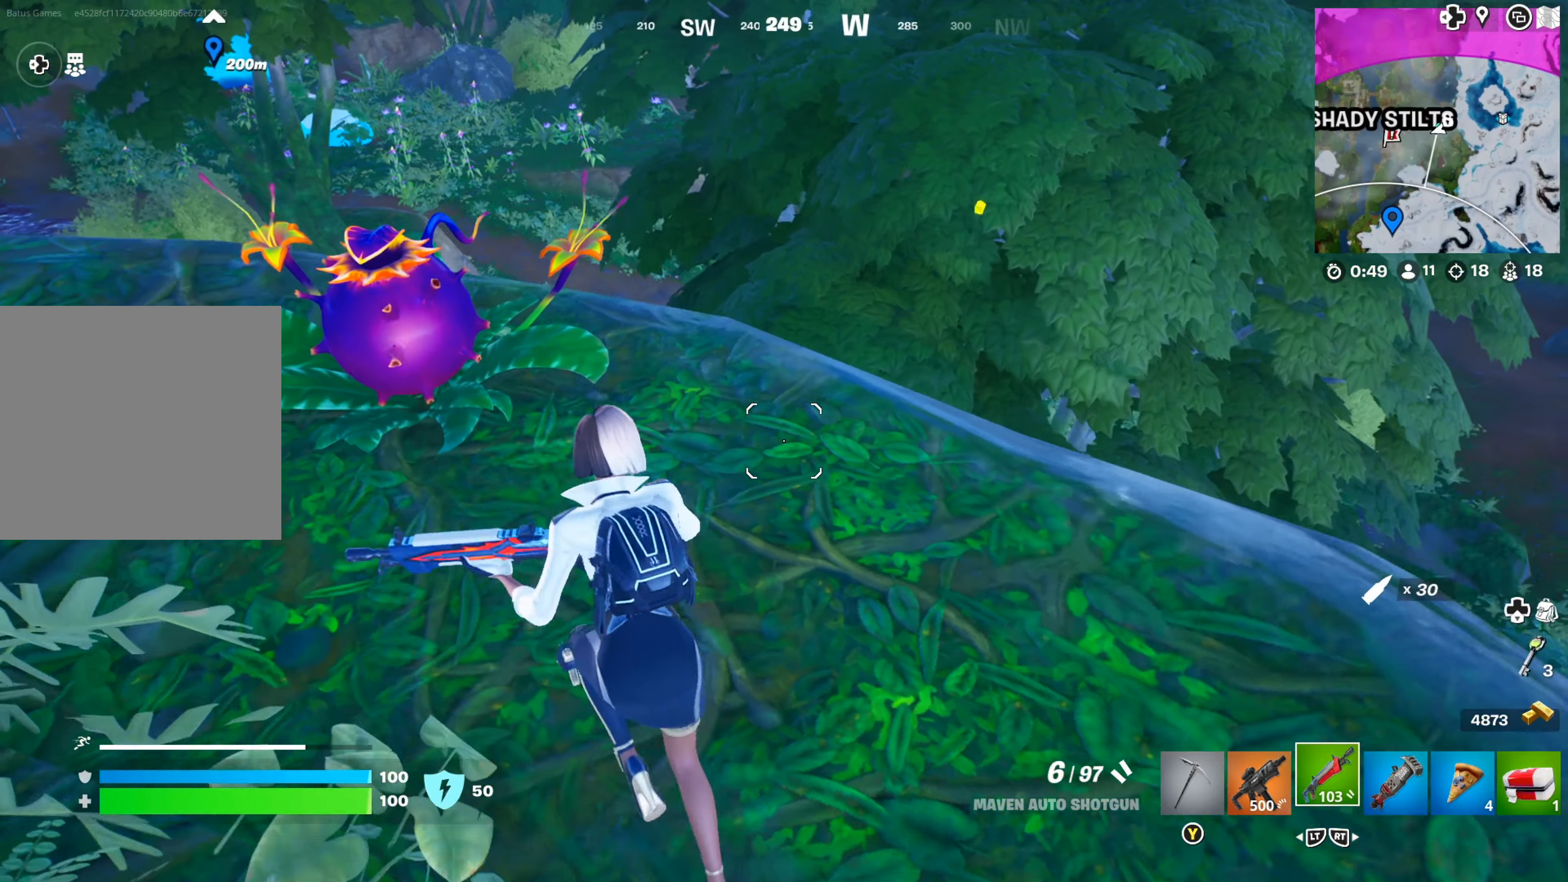
{"buttons": [], "left_stick": "left", "right_stick": "left", "events": [[33, "left_stick", "up"], [183, "right_stick", "down-right"], [250, "right_stick", "down-left"], [333, "left_stick", "up-left"], [350, "right_stick", "left"], [467, "left_stick", "left"]]}
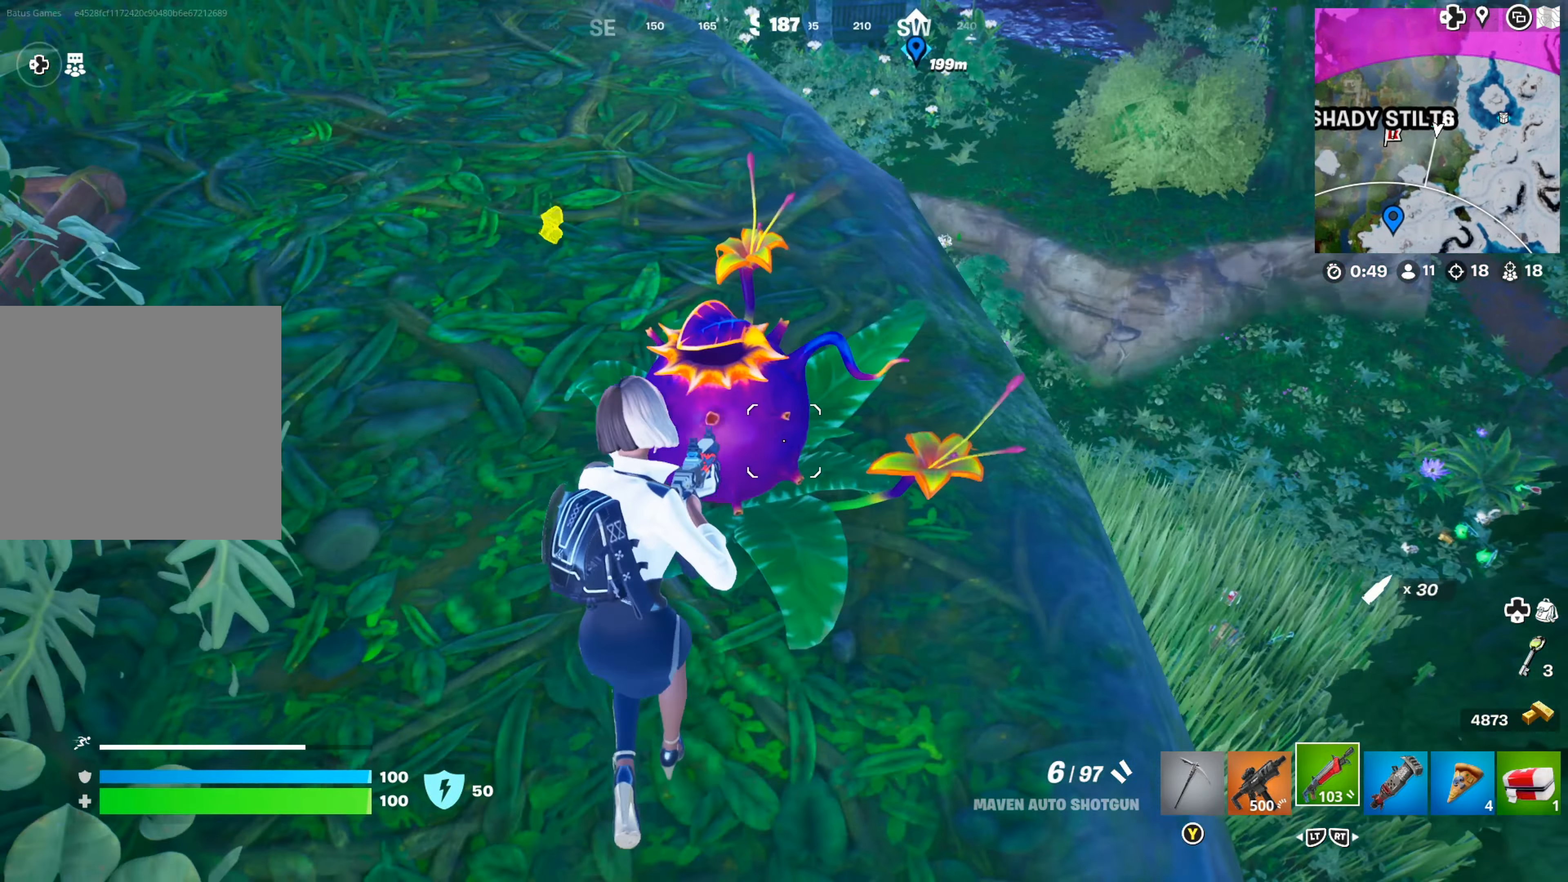
{"buttons": [], "left_stick": "up", "right_stick": "center", "events": [[17, "right_stick", "center"], [200, "left_stick", "up"], [200, "right_stick", "up"], [350, "right_stick", "right"], [483, "right_stick", "center"]]}
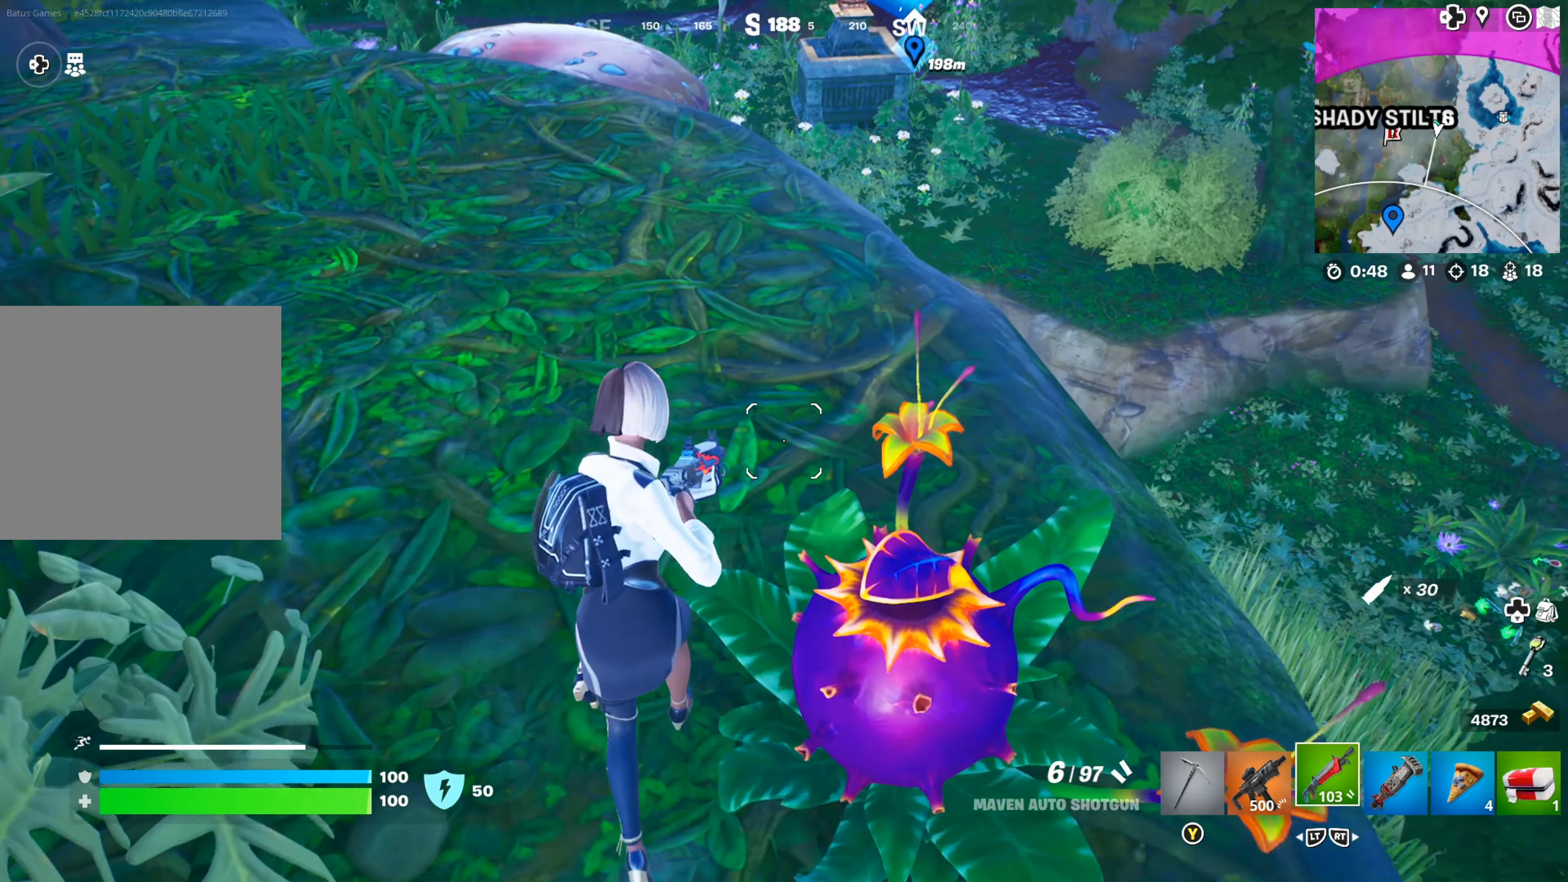
{"buttons": [], "left_stick": "up", "right_stick": "left", "events": [[417, "right_stick", "left"]]}
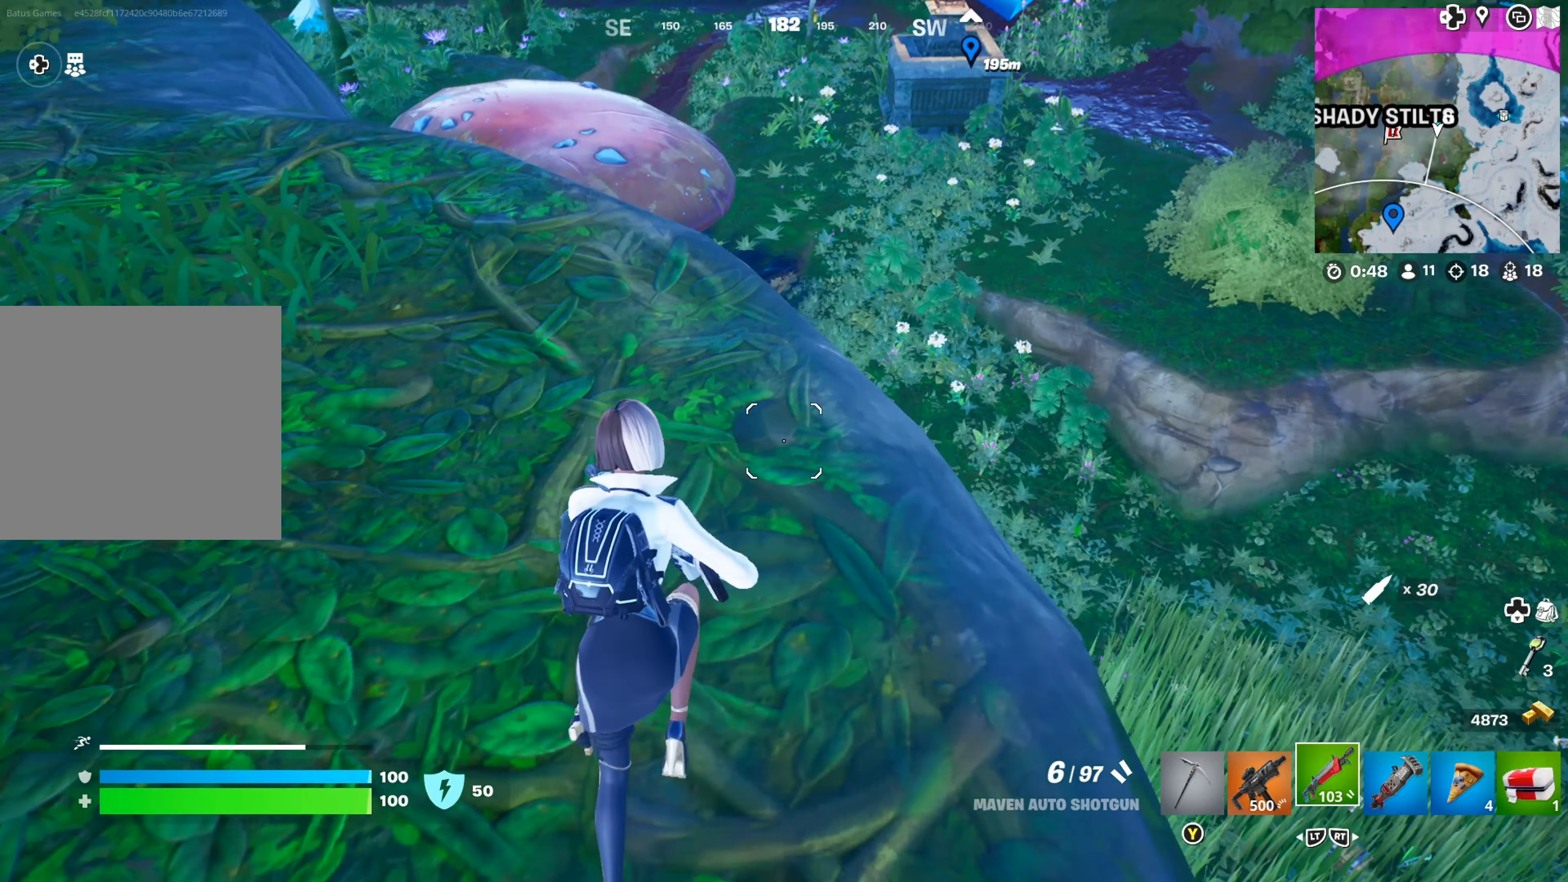
{"buttons": [], "left_stick": "center", "right_stick": "center", "events": [[17, "left_stick", "up-left"], [67, "right_stick", "center"], [300, "left_stick", "up"], [400, "left_stick", "center"], [400, "right_stick", "left"], [450, "right_stick", "center"]]}
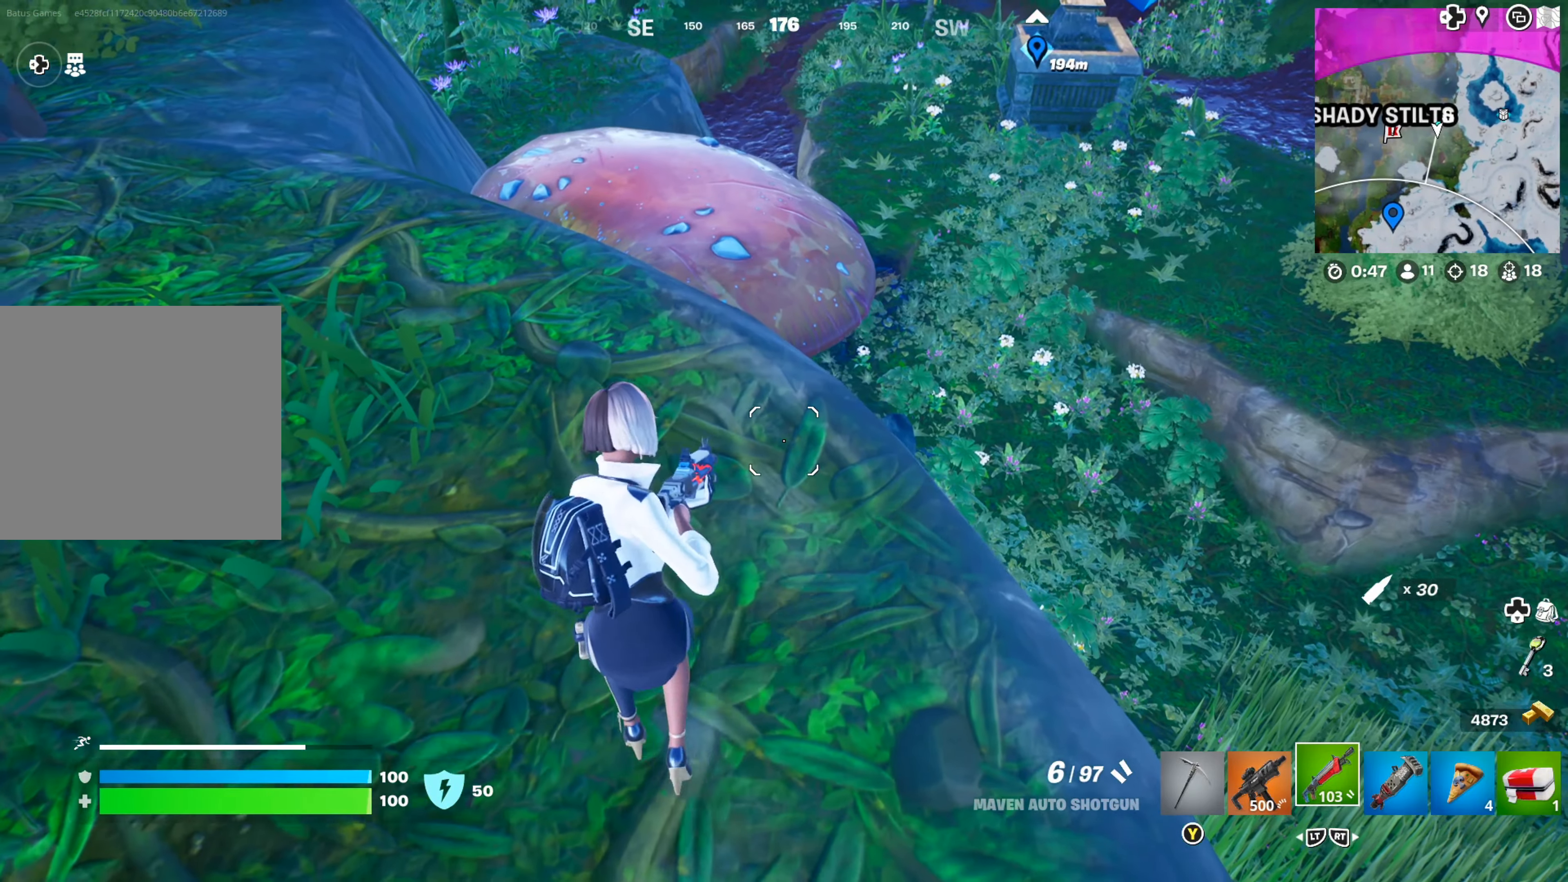
{"buttons": [], "left_stick": "up", "right_stick": "center", "events": [[17, "left_stick", "up"]]}
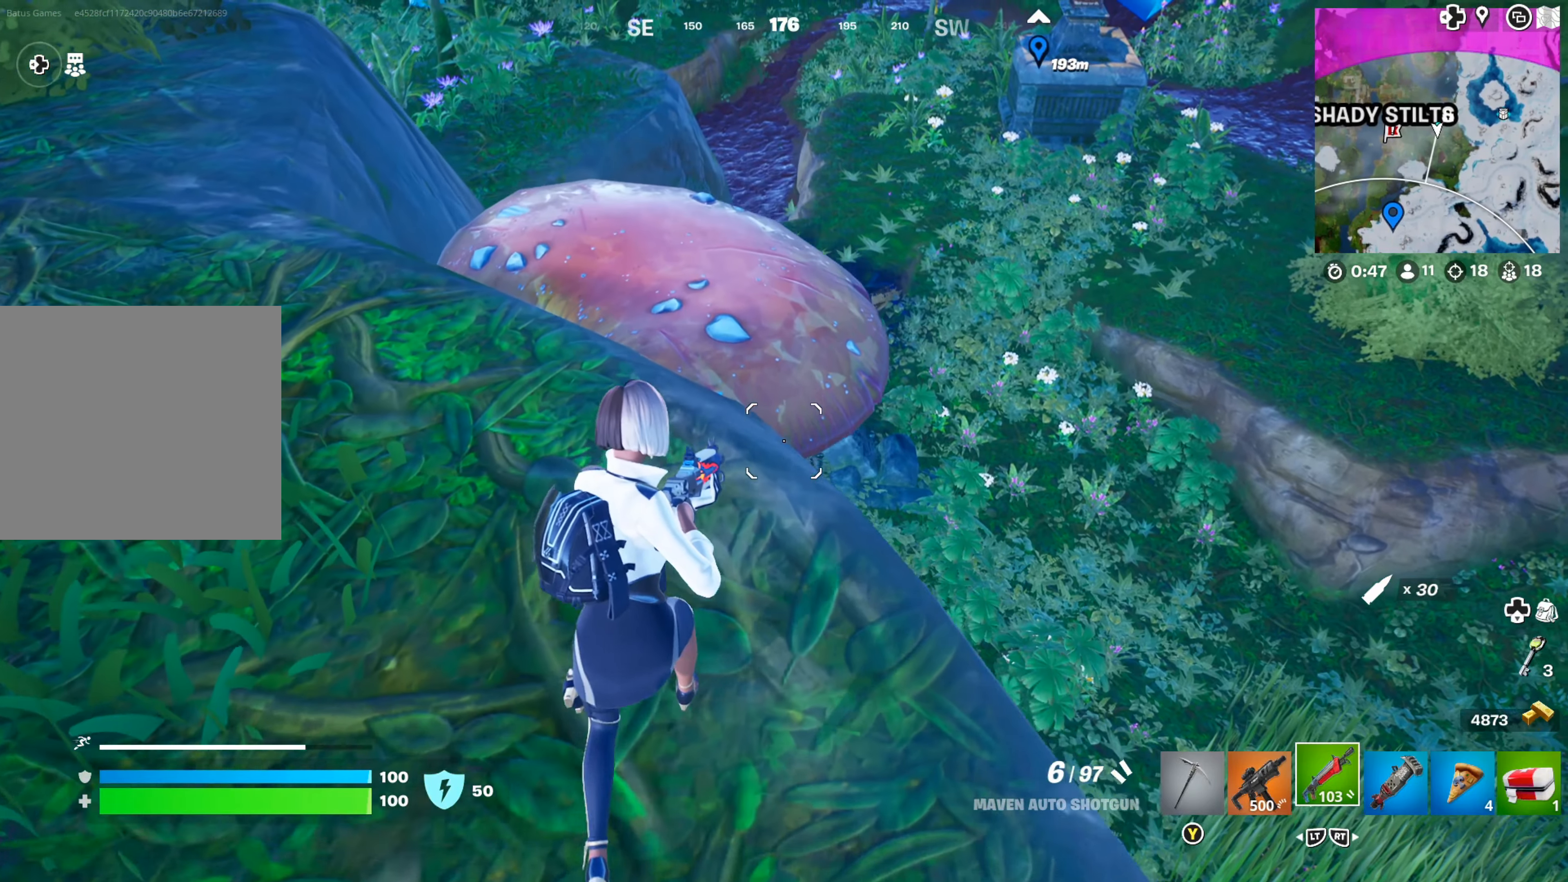
{"buttons": [], "left_stick": "up-right", "right_stick": "center", "events": [[467, "left_stick", "up-right"]]}
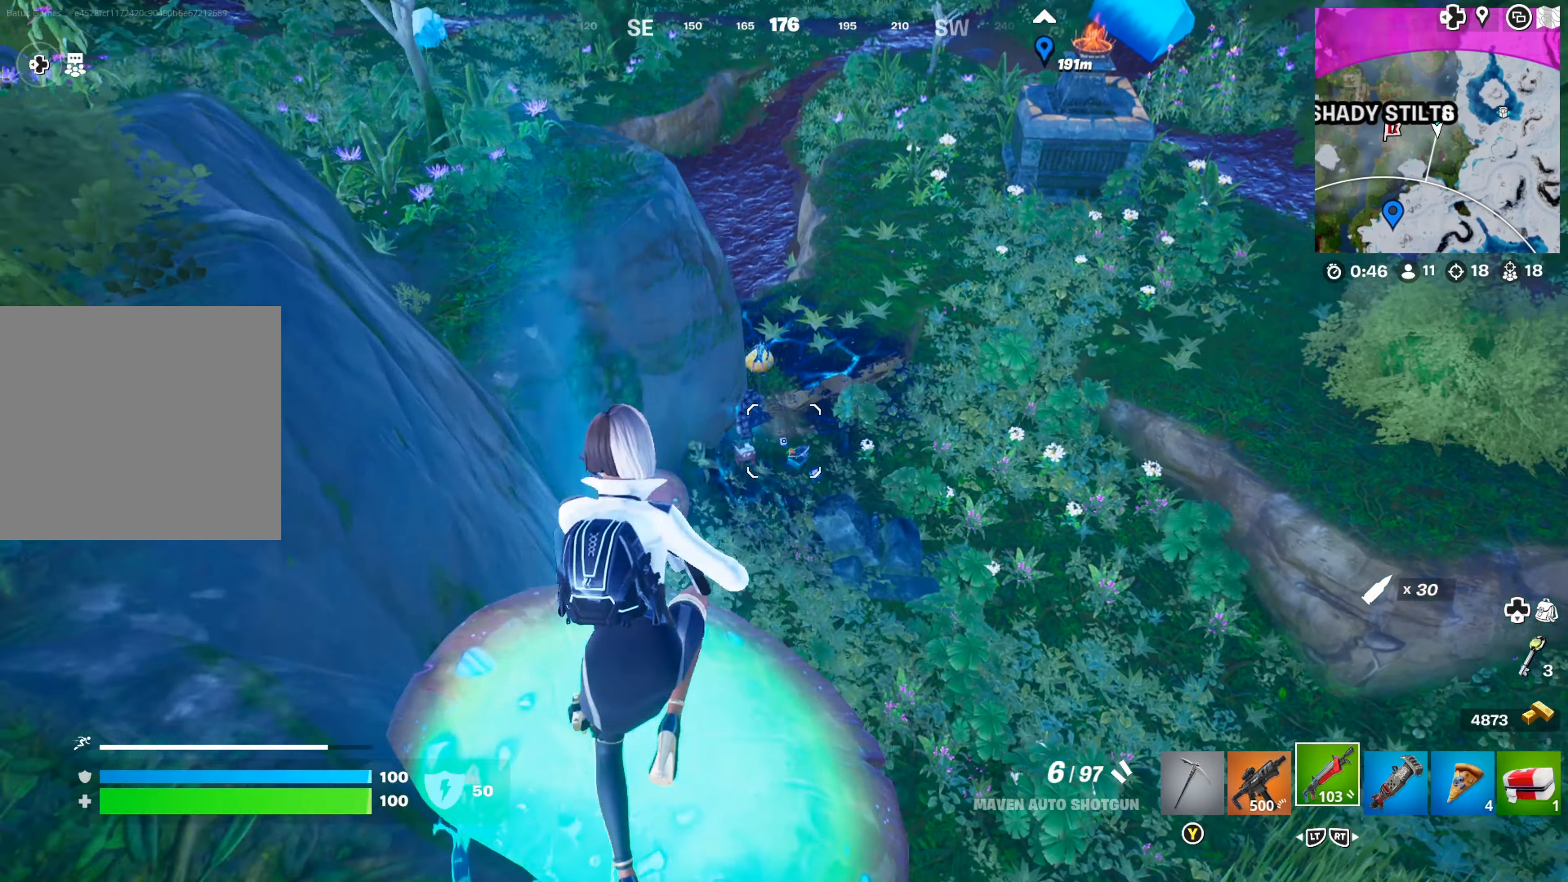
{"buttons": [], "left_stick": "down-right", "right_stick": "center", "events": [[167, "left_stick", "right"], [250, "right_stick", "down-left"], [383, "right_stick", "center"], [433, "left_stick", "down-right"]]}
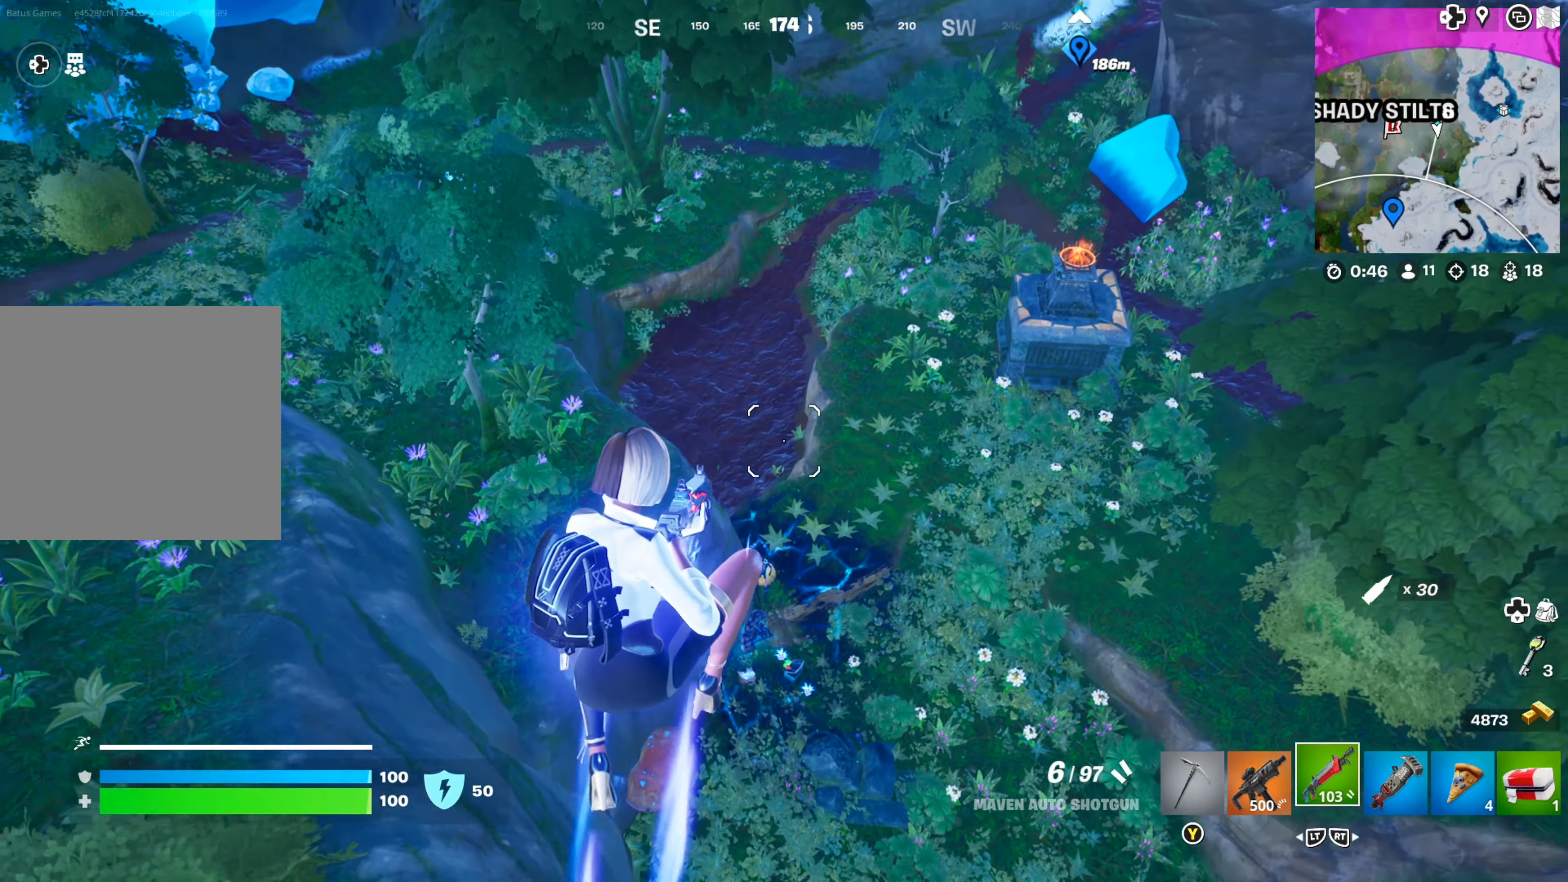
{"buttons": [], "left_stick": "center", "right_stick": "center", "events": [[17, "right_stick", "down-left"], [33, "left_stick", "center"], [133, "right_stick", "center"]]}
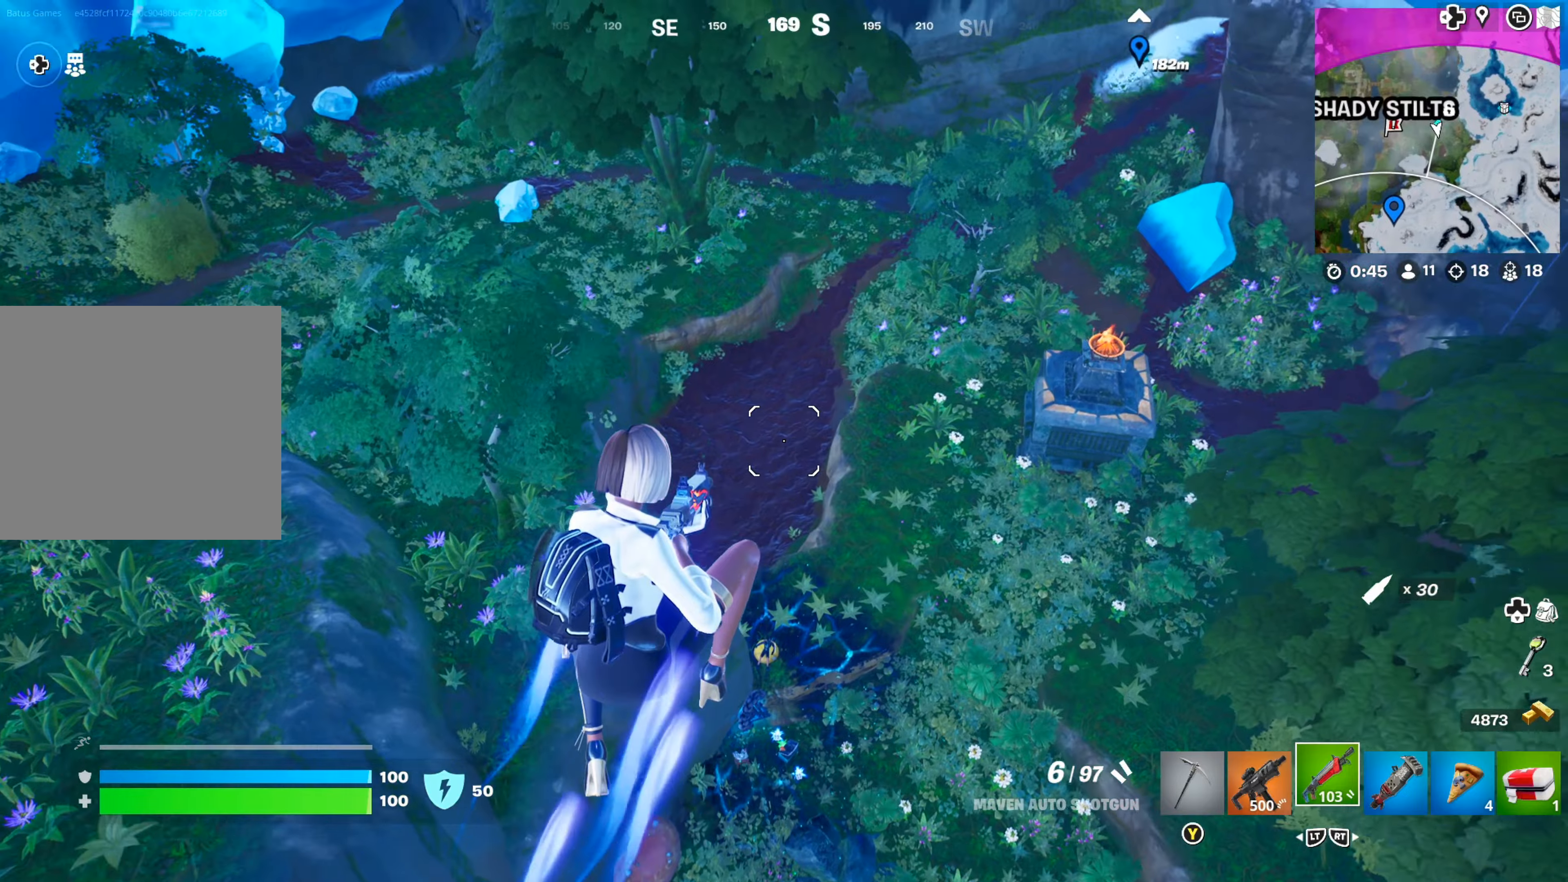
{"buttons": [], "left_stick": "up-left", "right_stick": "left", "events": [[34, "right_stick", "left"], [200, "right_stick", "center"], [217, "left_stick", "up-left"], [434, "right_stick", "left"]]}
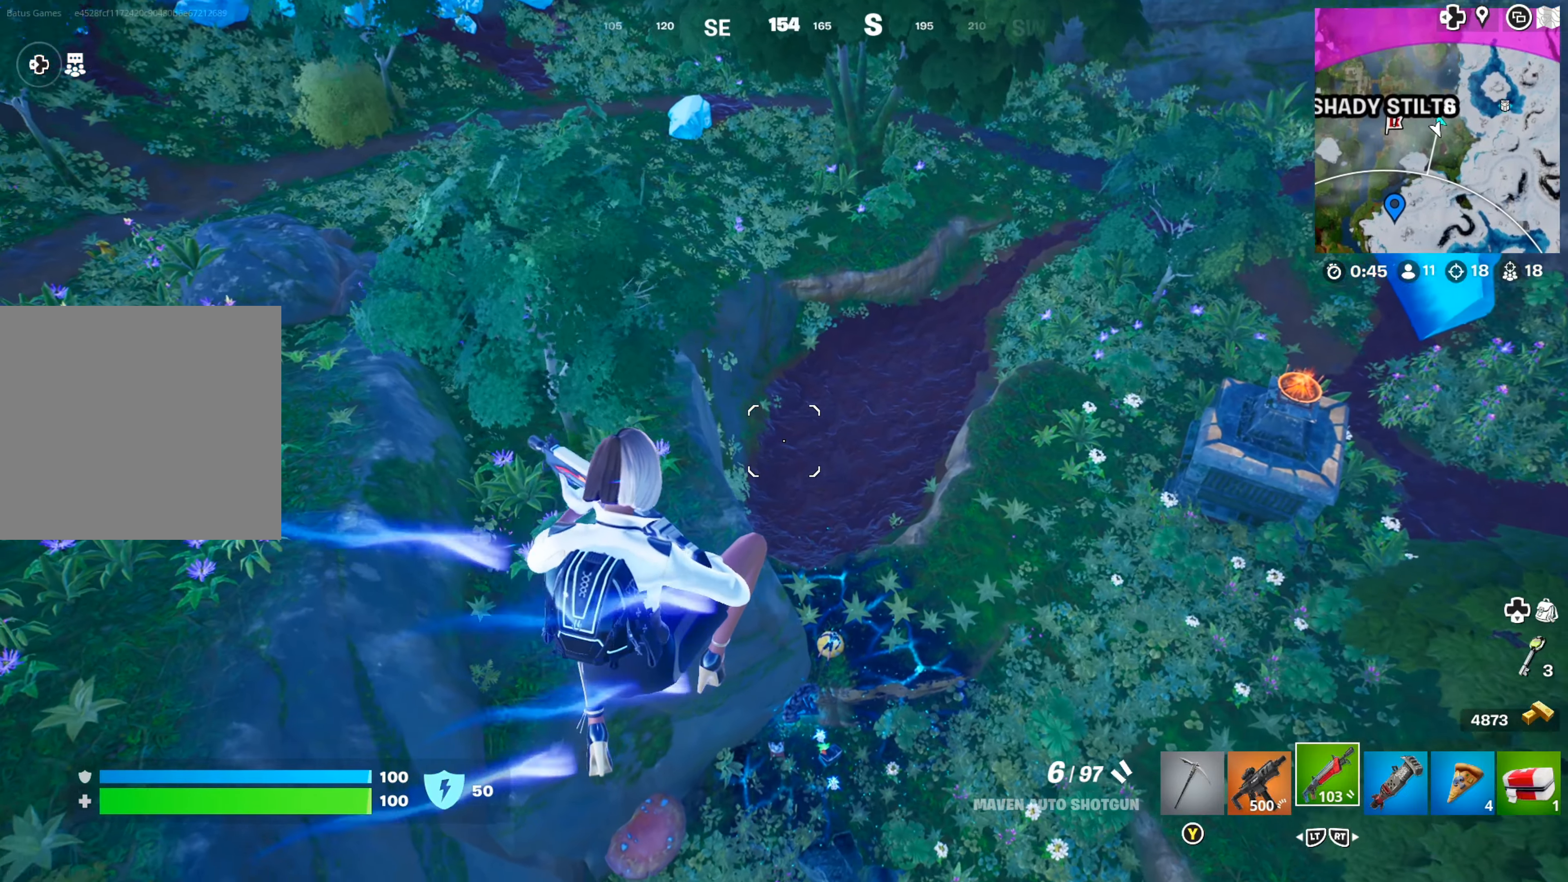
{"buttons": [], "left_stick": "center", "right_stick": "up-left", "events": [[34, "left_stick", "center"], [34, "right_stick", "center"], [434, "right_stick", "up-left"]]}
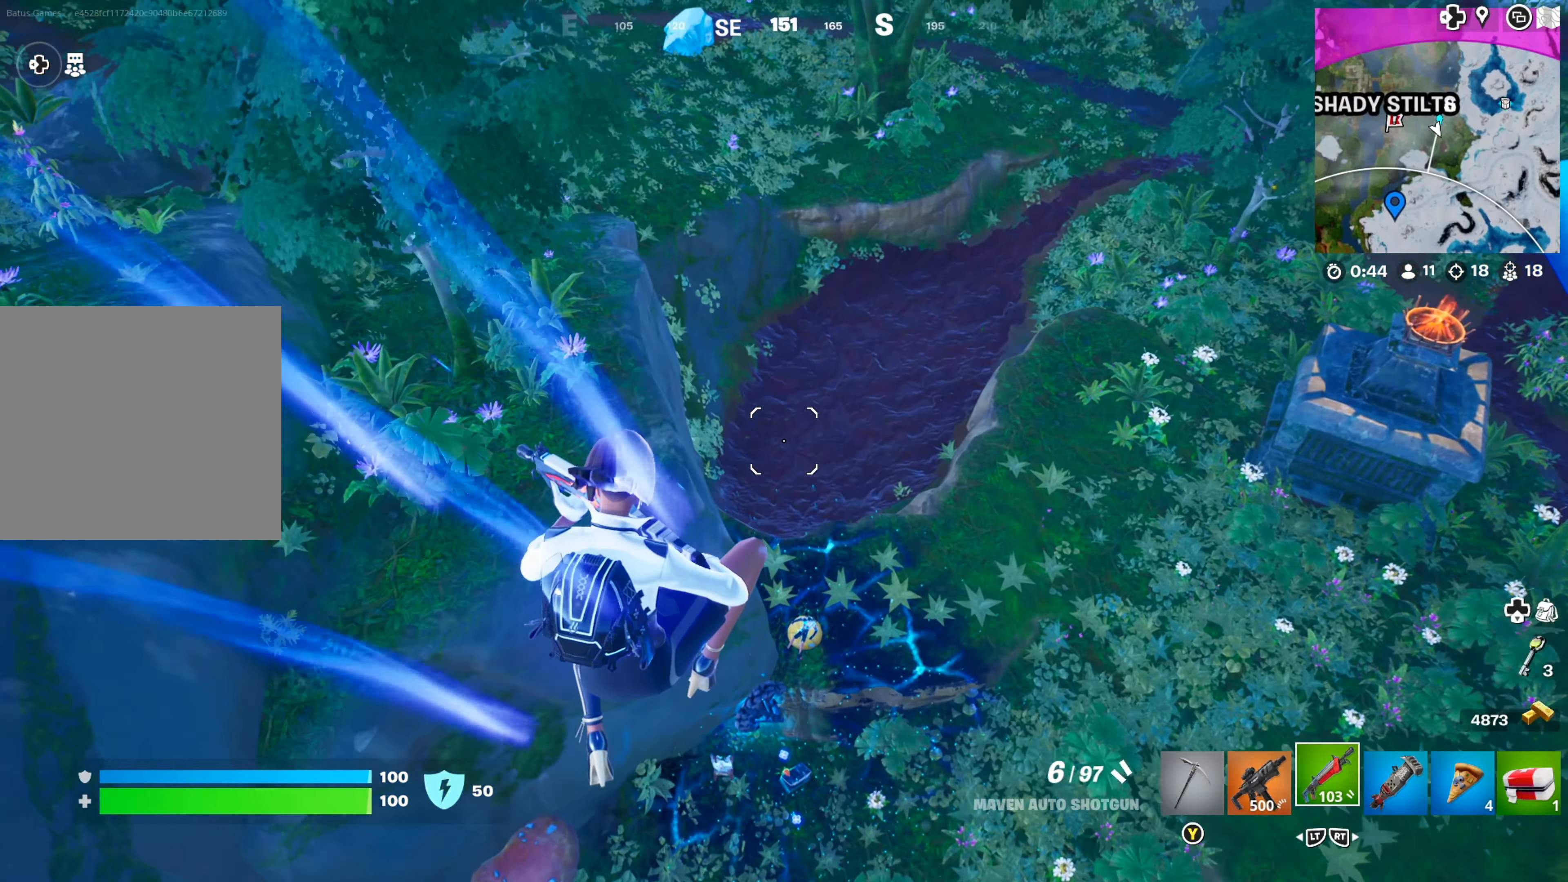
{"buttons": [], "left_stick": "left", "right_stick": "center", "events": [[67, "right_stick", "center"], [84, "left_stick", "up-left"], [300, "left_stick", "center"], [334, "right_stick", "up-left"], [484, "right_stick", "center"], [500, "left_stick", "left"]]}
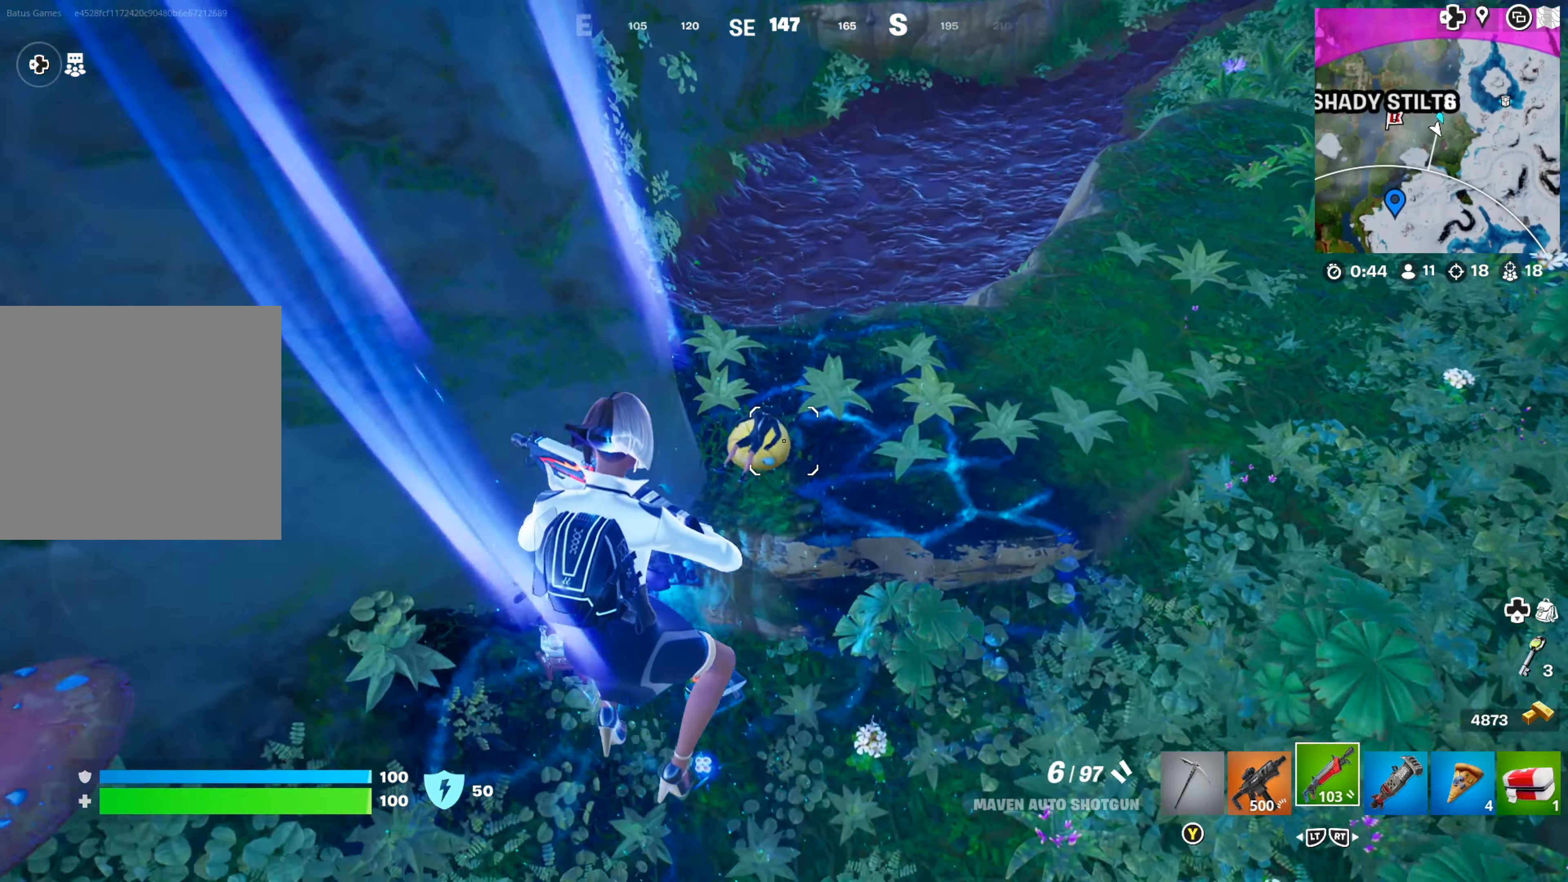
{"buttons": [], "left_stick": "up-left", "right_stick": "center", "events": [[100, "left_stick", "up-left"], [200, "right_stick", "up-left"], [234, "left_stick", "up"], [384, "left_stick", "up-left"], [384, "right_stick", "center"]]}
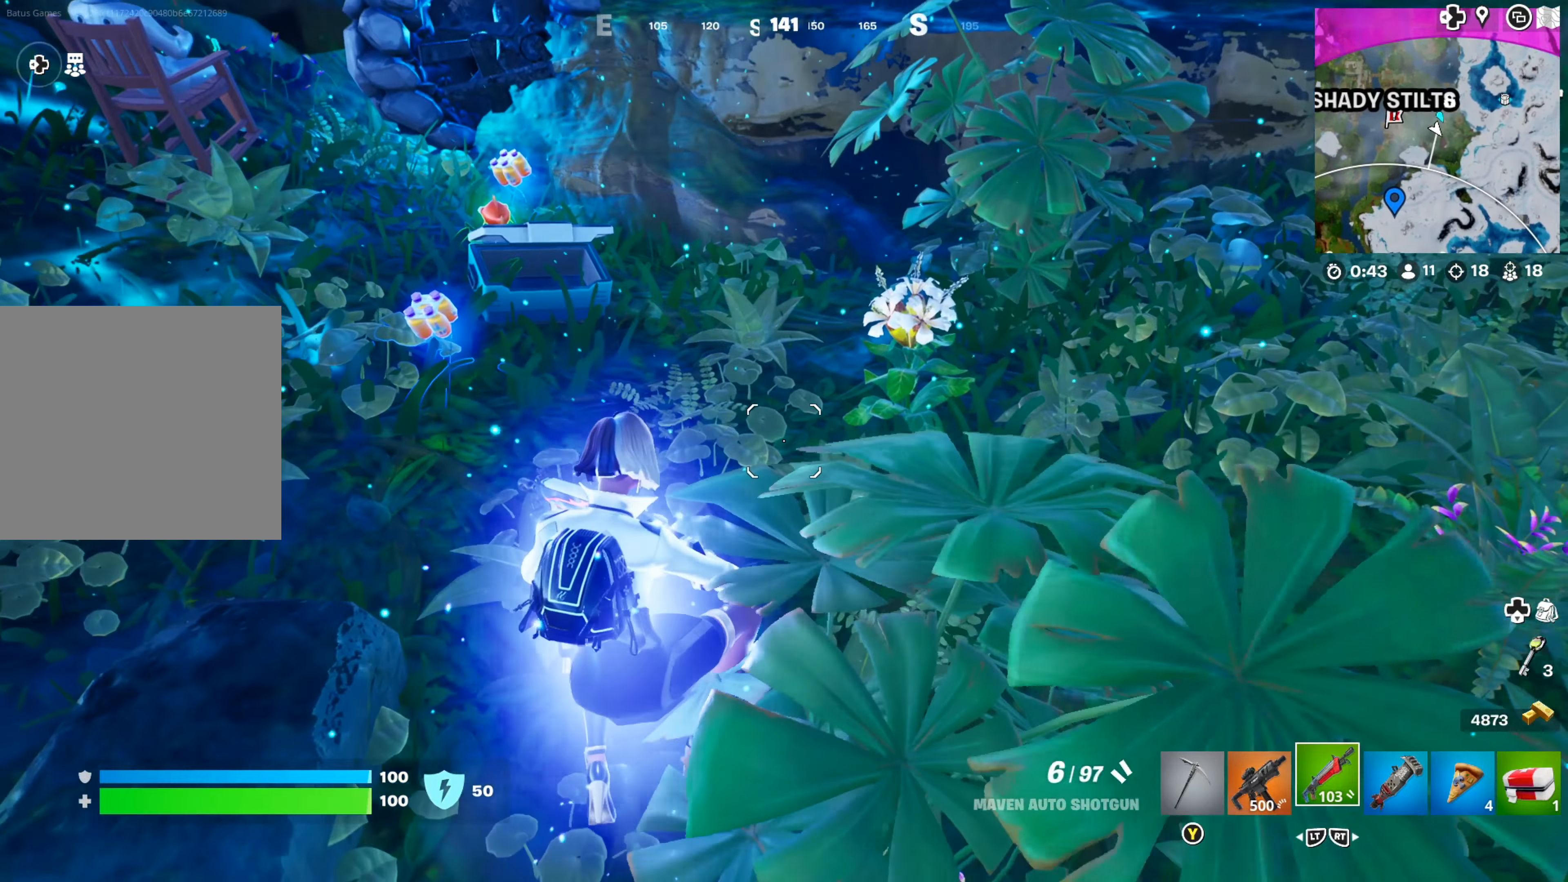
{"buttons": [], "left_stick": "up-left", "right_stick": "center", "events": [[84, "right_stick", "up-left"], [167, "right_stick", "center"], [284, "right_stick", "up-left"], [467, "right_stick", "center"]]}
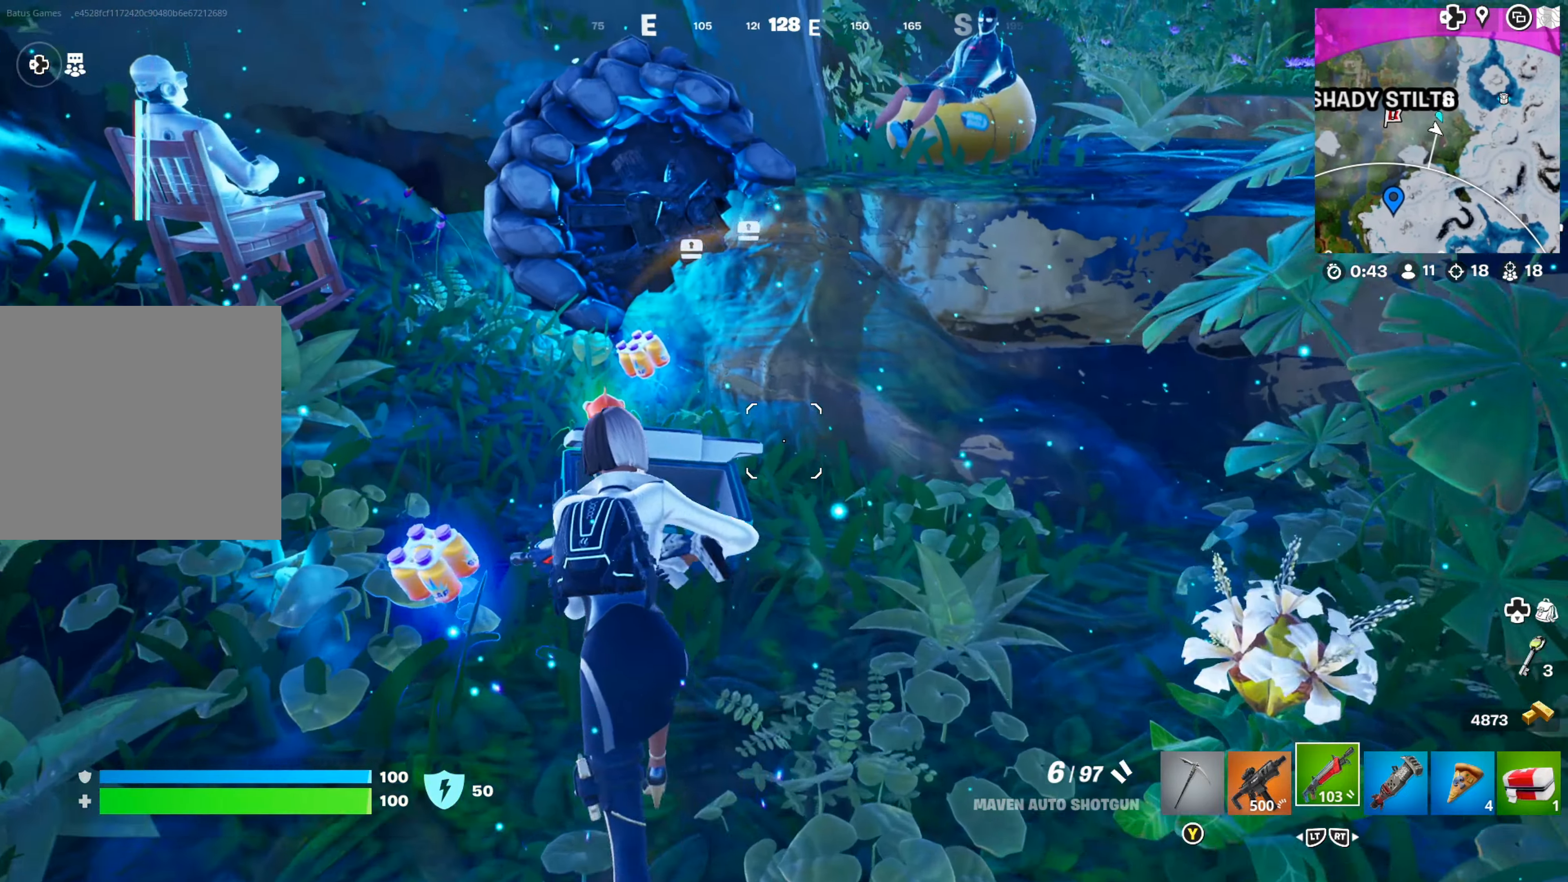
{"buttons": [], "left_stick": "down", "right_stick": "center", "events": [[234, "left_stick", "center"], [350, "left_stick", "down"]]}
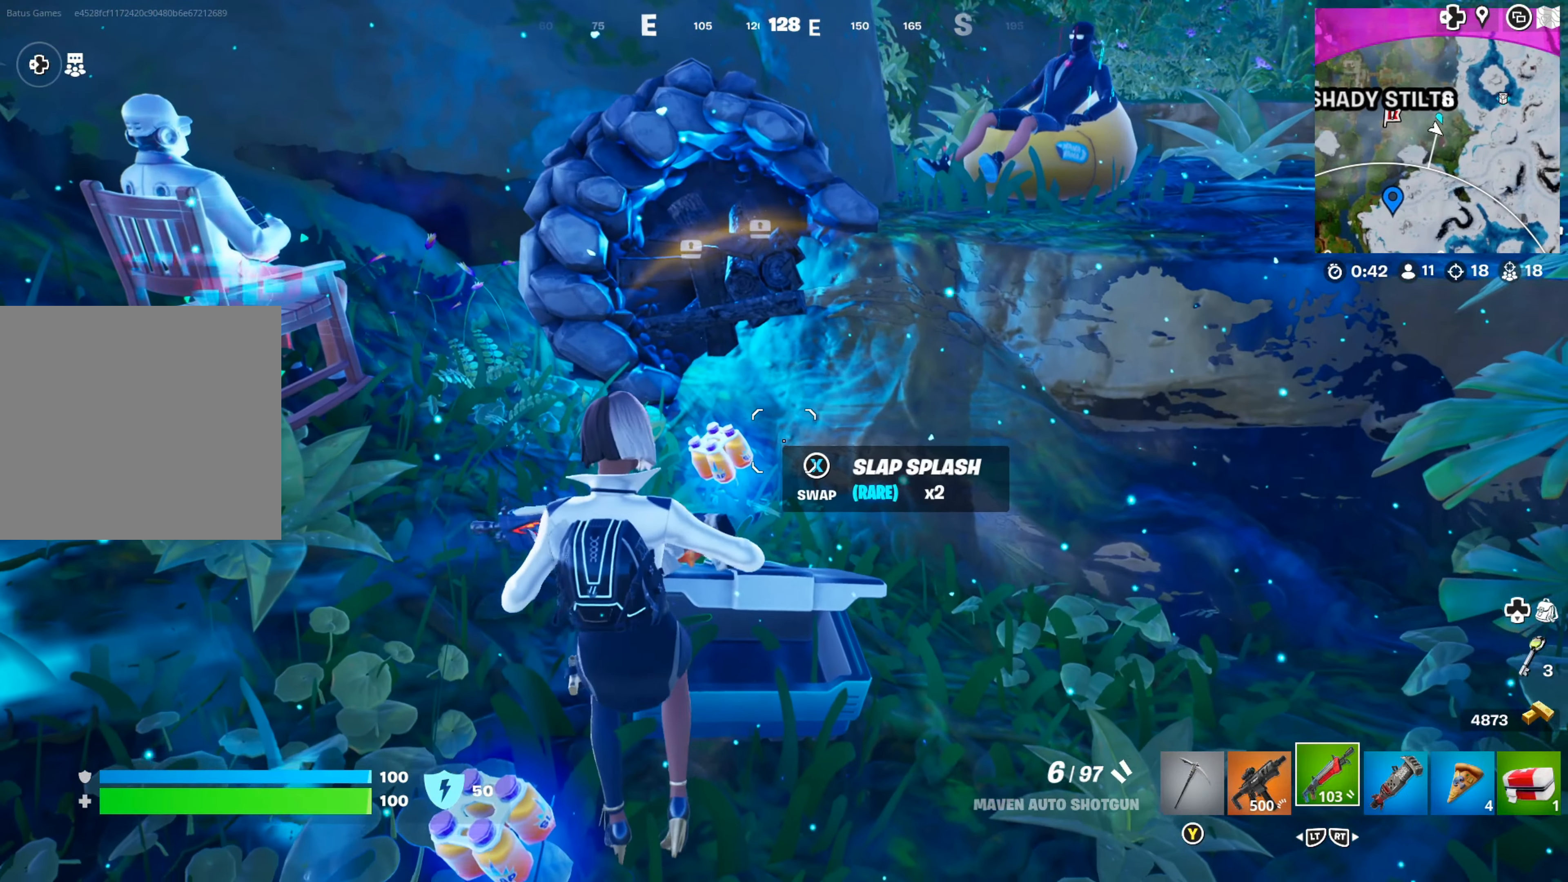
{"buttons": [], "left_stick": "down", "right_stick": "center", "events": [[250, "left_stick", "down-left"], [417, "left_stick", "down"]]}
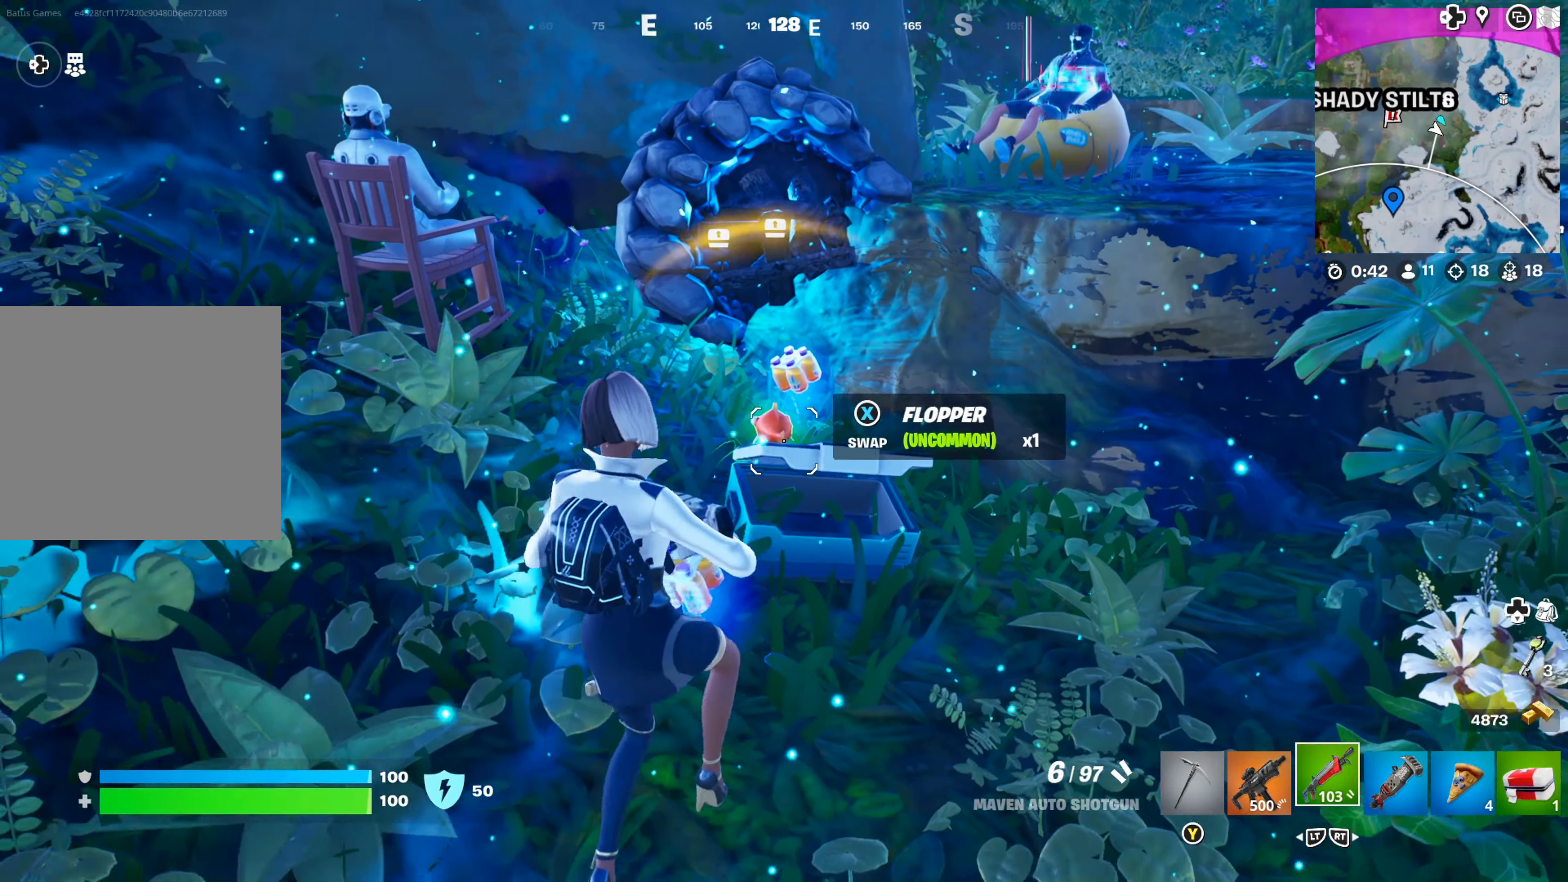
{"buttons": ["R2"], "left_stick": "center", "right_stick": "center", "events": [[117, "left_stick", "center"], [267, "R2", "down"], [367, "R2", "up"], [434, "R2", "down"]]}
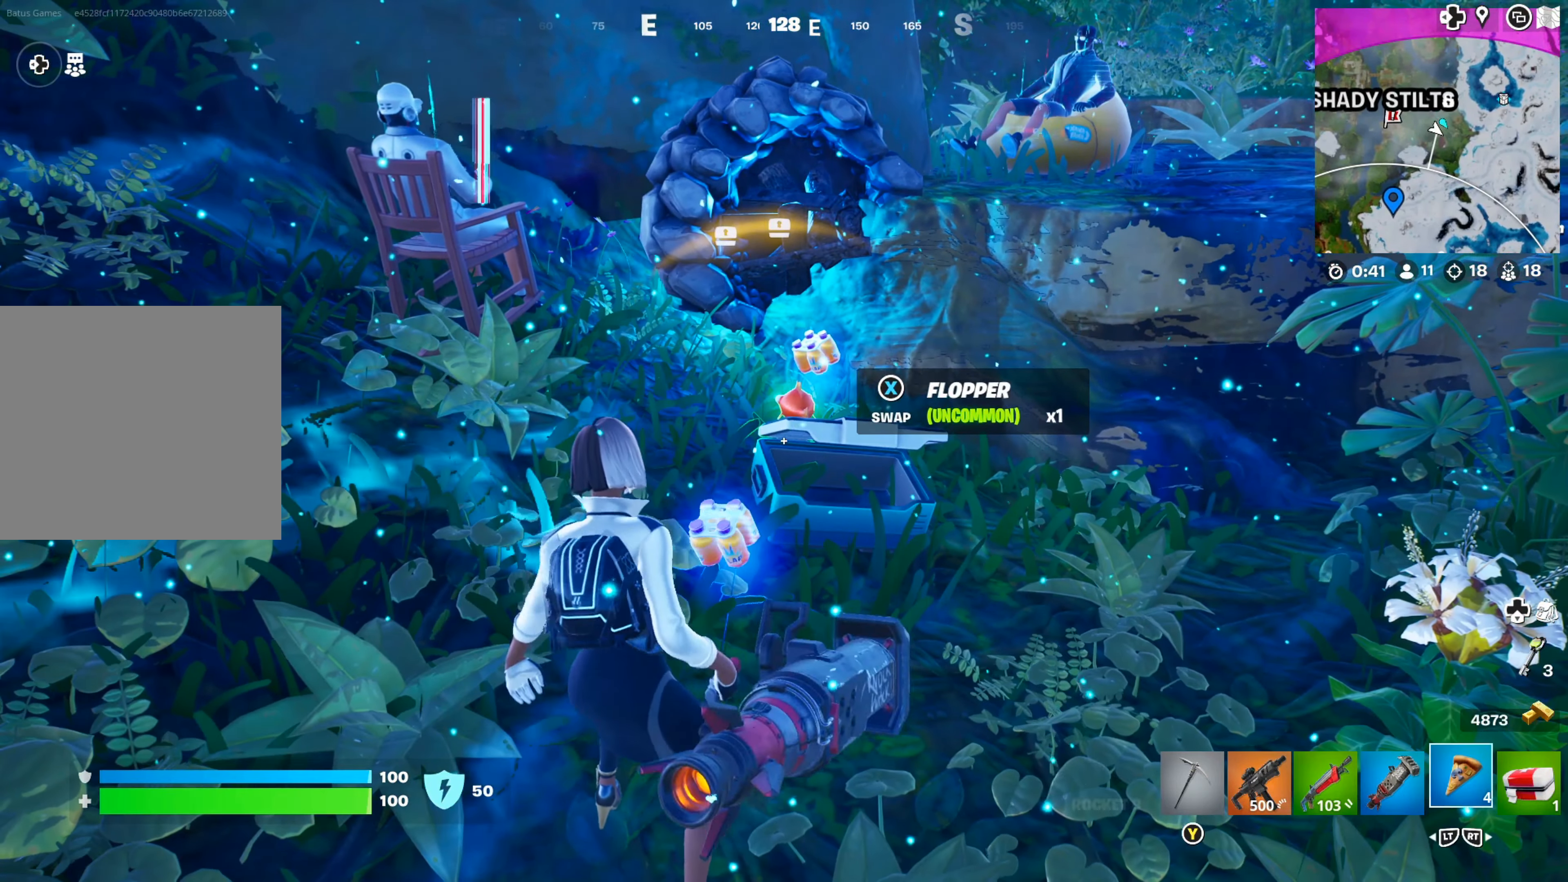
{"buttons": [], "left_stick": "down", "right_stick": "down", "events": [[34, "R2", "up"], [100, "R2", "down"], [167, "R2", "up"], [317, "left_stick", "down-left"], [367, "right_stick", "down"], [400, "left_stick", "down"]]}
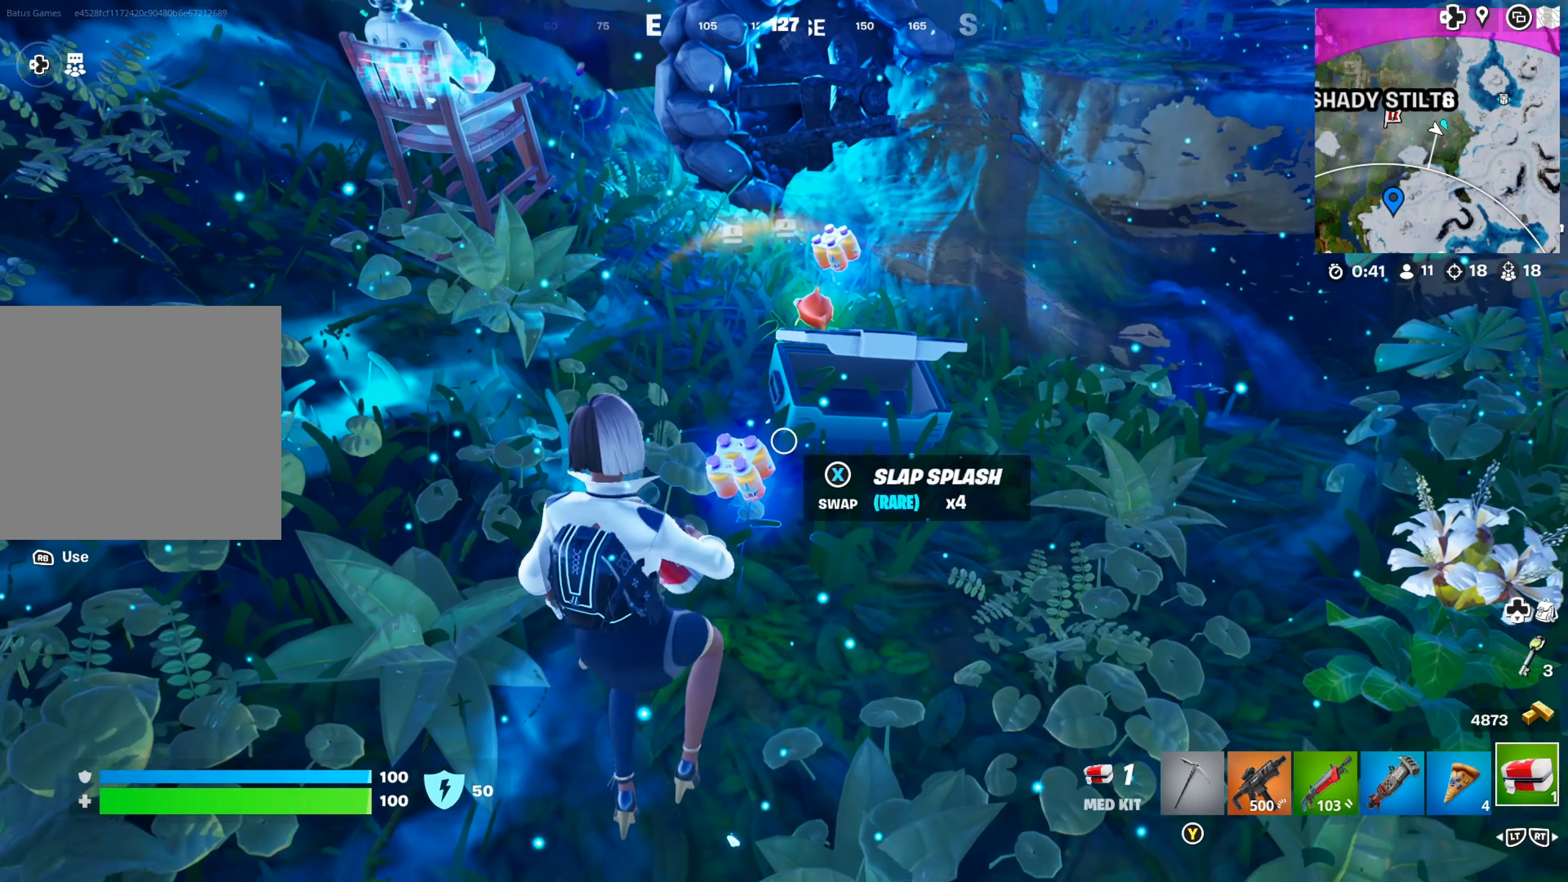
{"buttons": [], "left_stick": "center", "right_stick": "center", "events": [[34, "right_stick", "center"], [67, "left_stick", "center"], [317, "X", "down"], [317, "left_stick", "left"], [400, "X", "up"], [450, "left_stick", "center"]]}
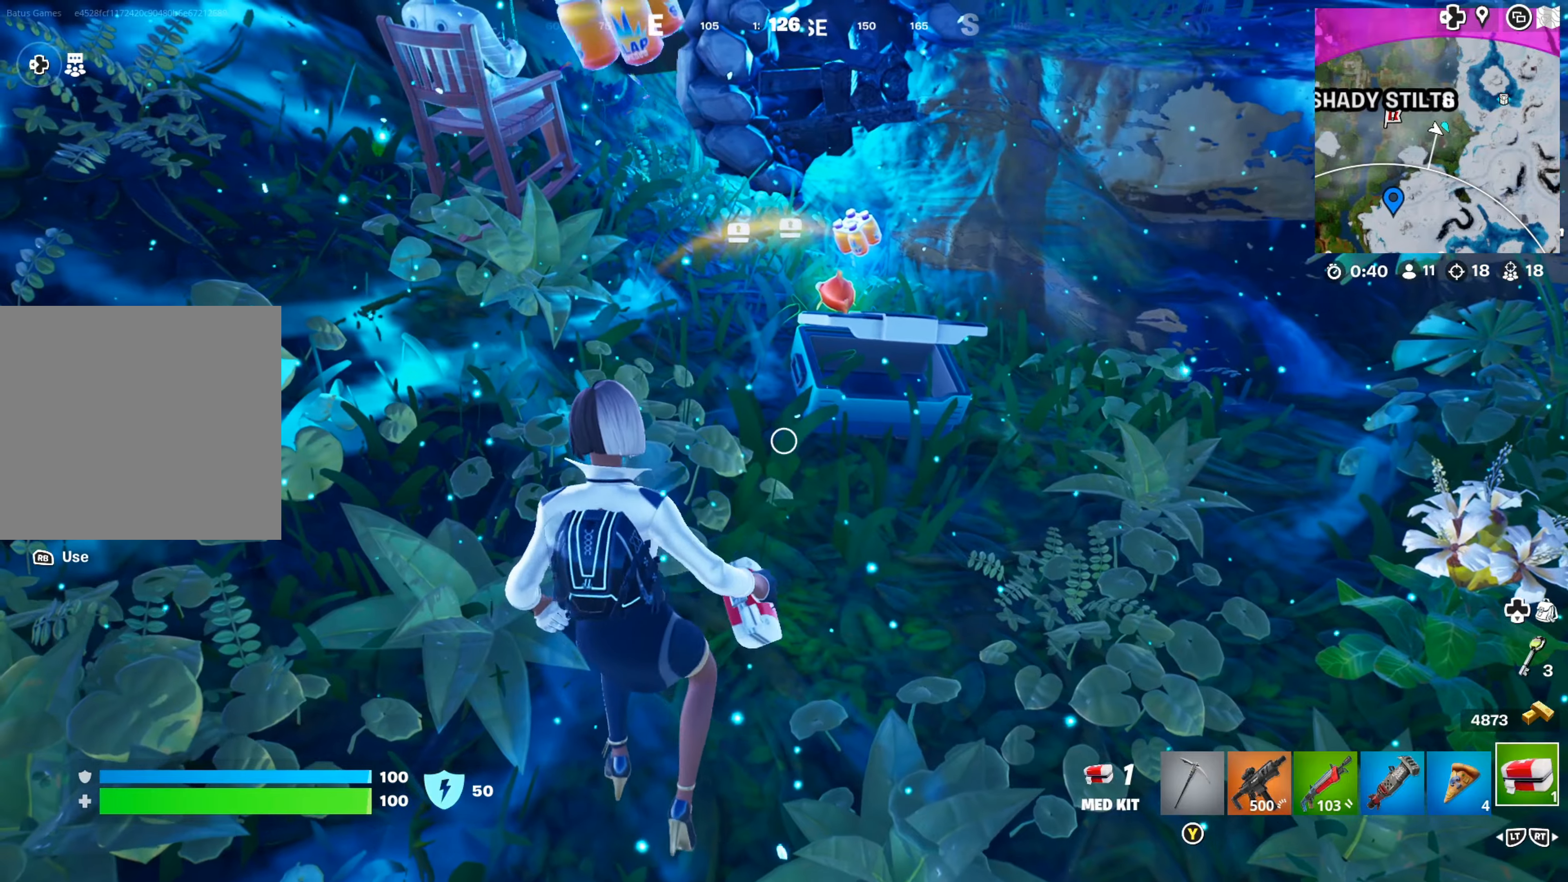
{"buttons": [], "left_stick": "up", "right_stick": "center", "events": [[83, "left_stick", "up"]]}
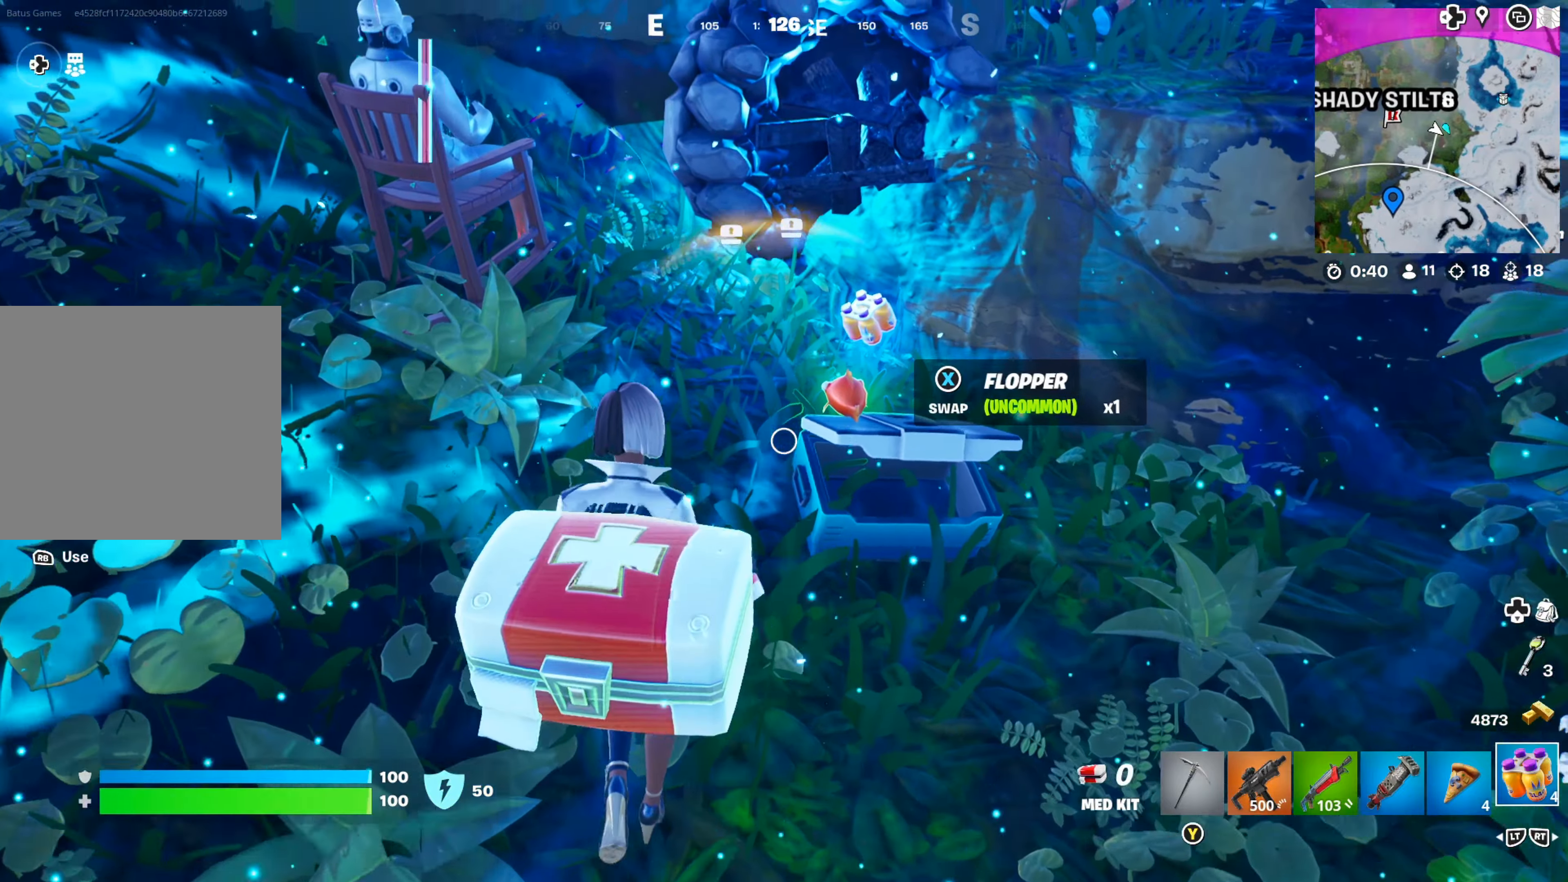
{"buttons": [], "left_stick": "up-right", "right_stick": "center", "events": [[216, "left_stick", "up-right"], [283, "right_stick", "right"], [466, "right_stick", "center"]]}
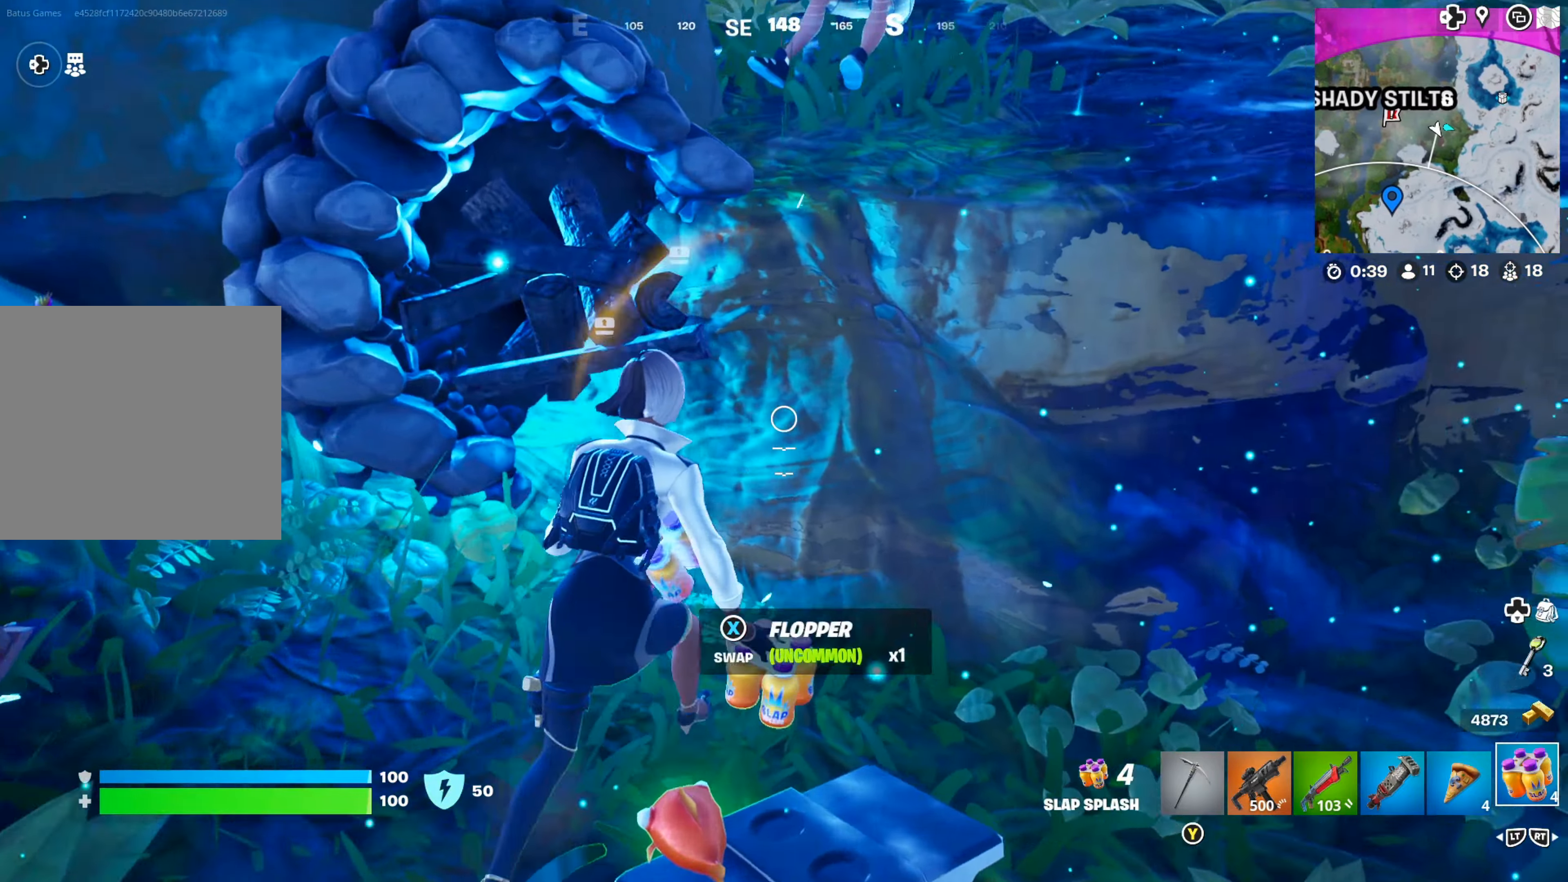
{"buttons": [], "left_stick": "right", "right_stick": "center", "events": [[16, "left_stick", "right"], [16, "right_stick", "right"], [316, "right_stick", "center"]]}
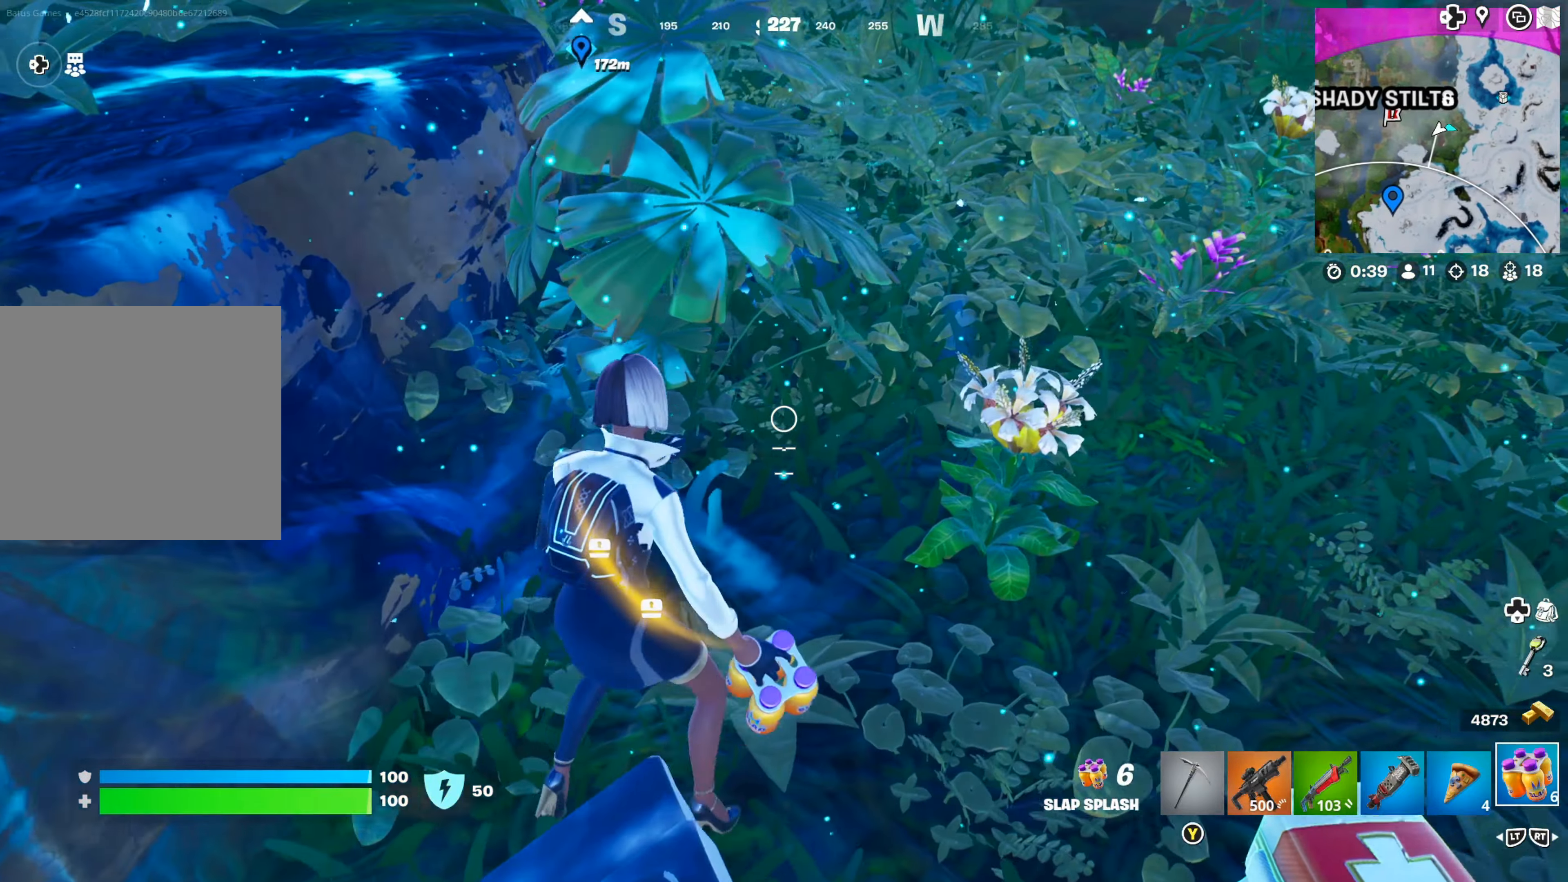
{"buttons": [], "left_stick": "up-right", "right_stick": "center", "events": [[100, "left_stick", "up-right"], [133, "right_stick", "right"], [350, "right_stick", "center"]]}